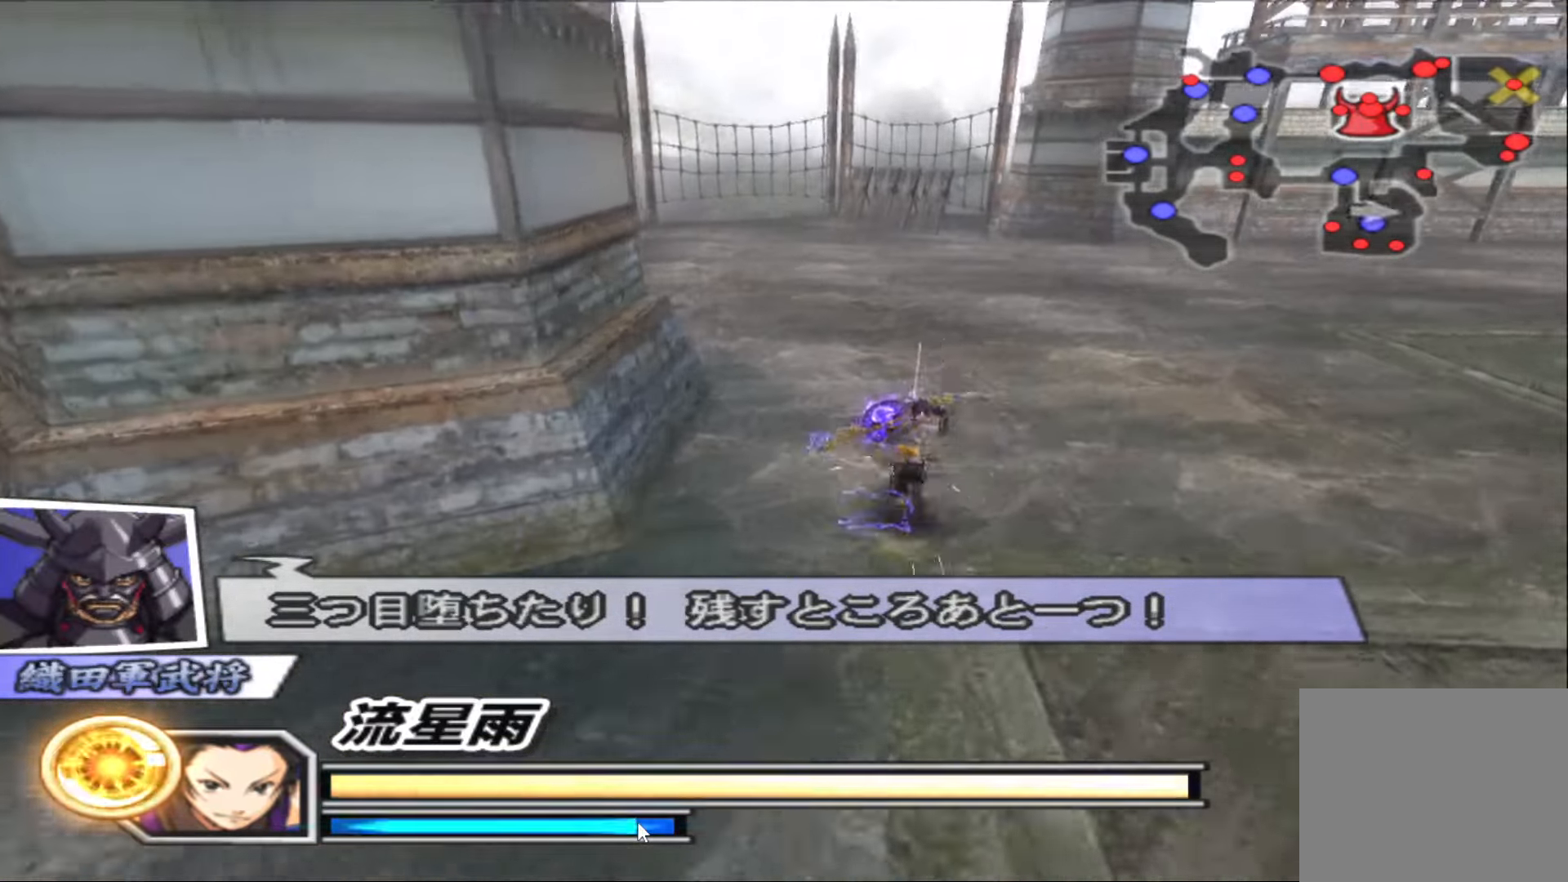
Gameplay with a controller (PlayStation layout); each line is a JSON object with the inputs held at the frame after it. "events" lists button and stick changes between this image and that frame as [ms after this image, input, new state], when the widget could be followed in between.
{"buttons": [], "left_stick": "up", "right_stick": "center", "events": []}
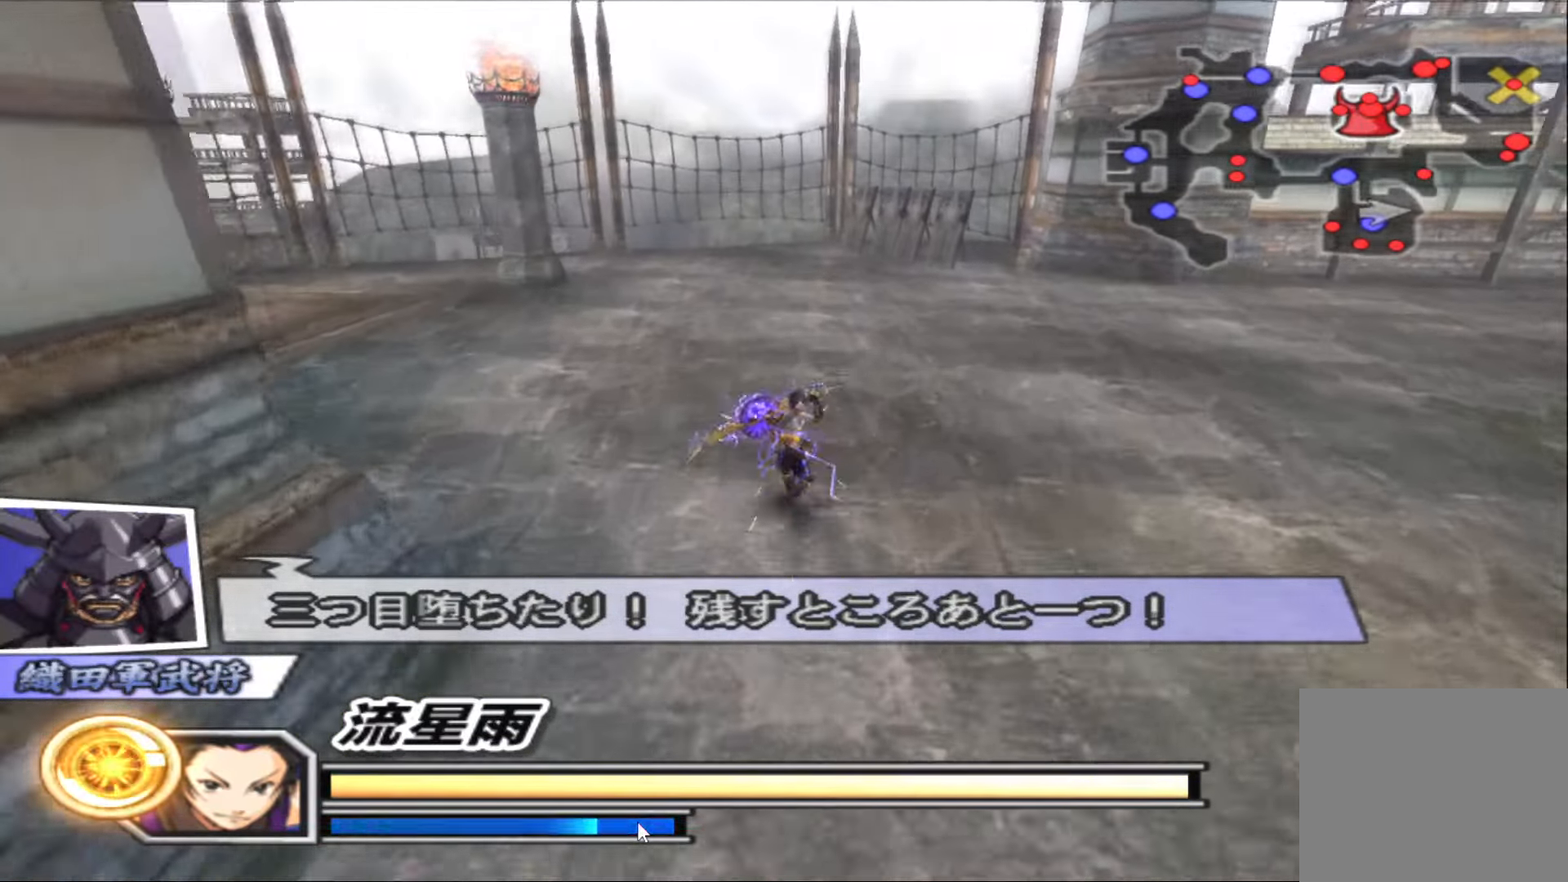
{"buttons": ["R1"], "left_stick": "up", "right_stick": "center", "events": [[150, "left_stick", "left"], [333, "R1", "down"], [500, "left_stick", "up"]]}
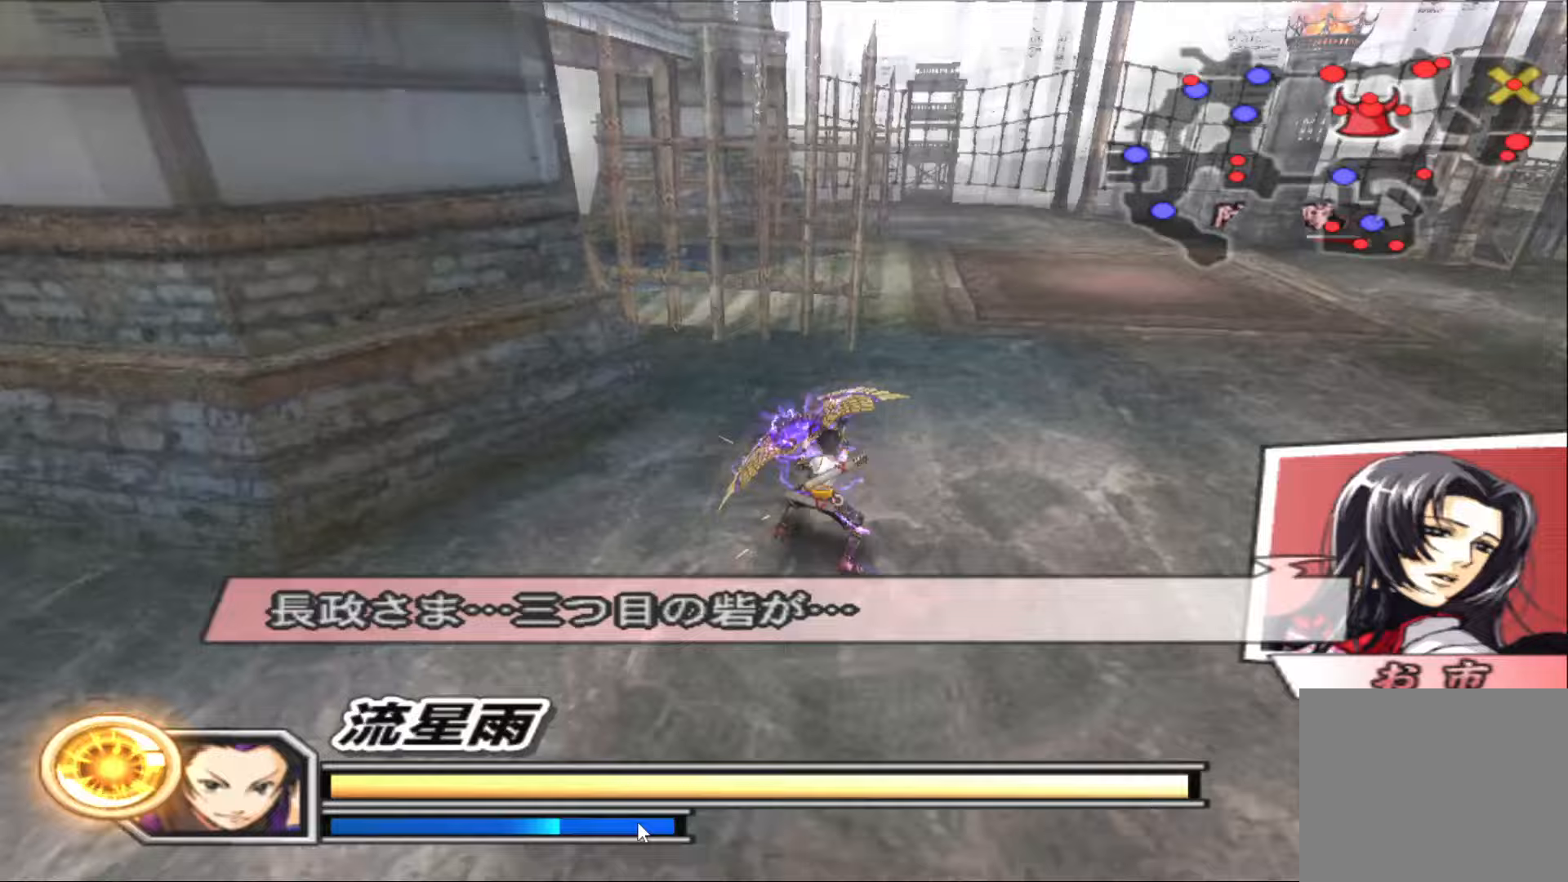
{"buttons": [], "left_stick": "right", "right_stick": "center", "events": [[17, "R1", "up"], [133, "left_stick", "up-right"], [283, "left_stick", "right"]]}
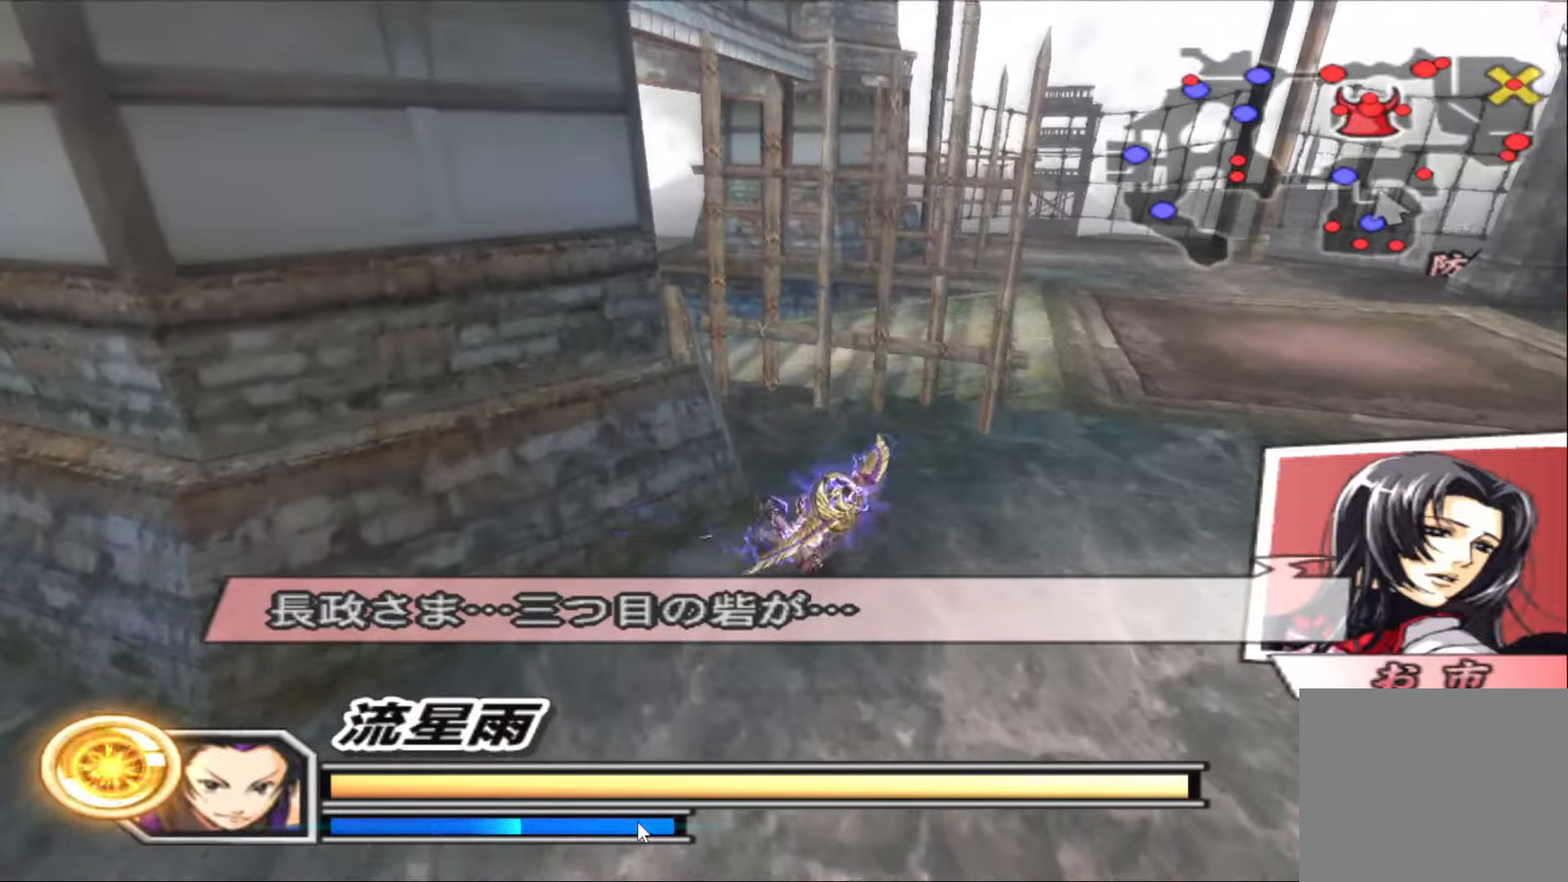
{"buttons": [], "left_stick": "up", "right_stick": "center", "events": [[500, "left_stick", "up"]]}
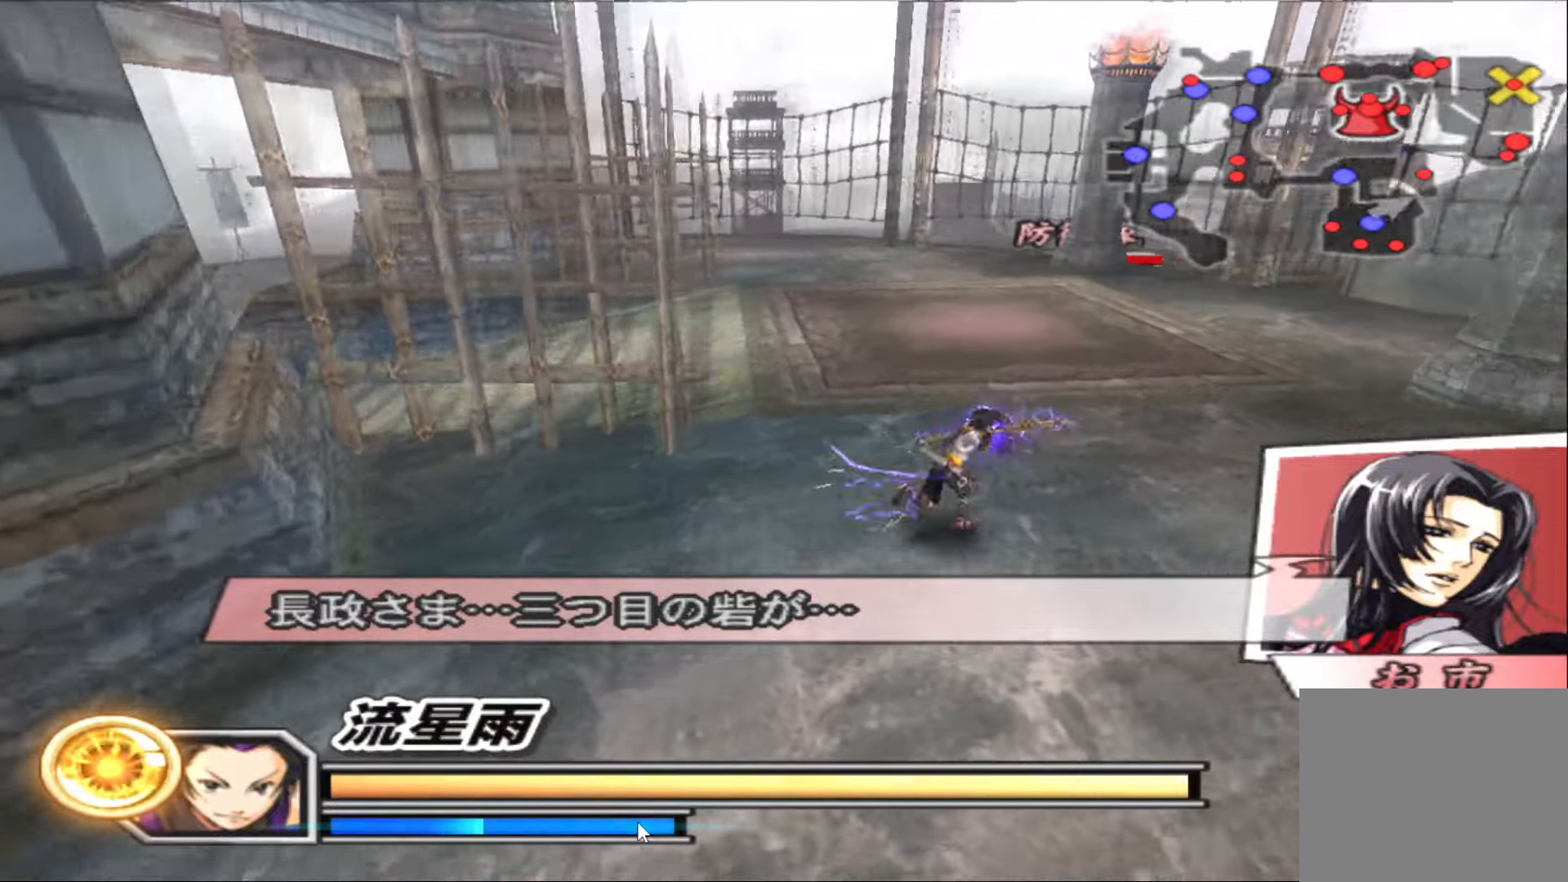
{"buttons": [], "left_stick": "up-left", "right_stick": "center", "events": [[417, "left_stick", "up-left"]]}
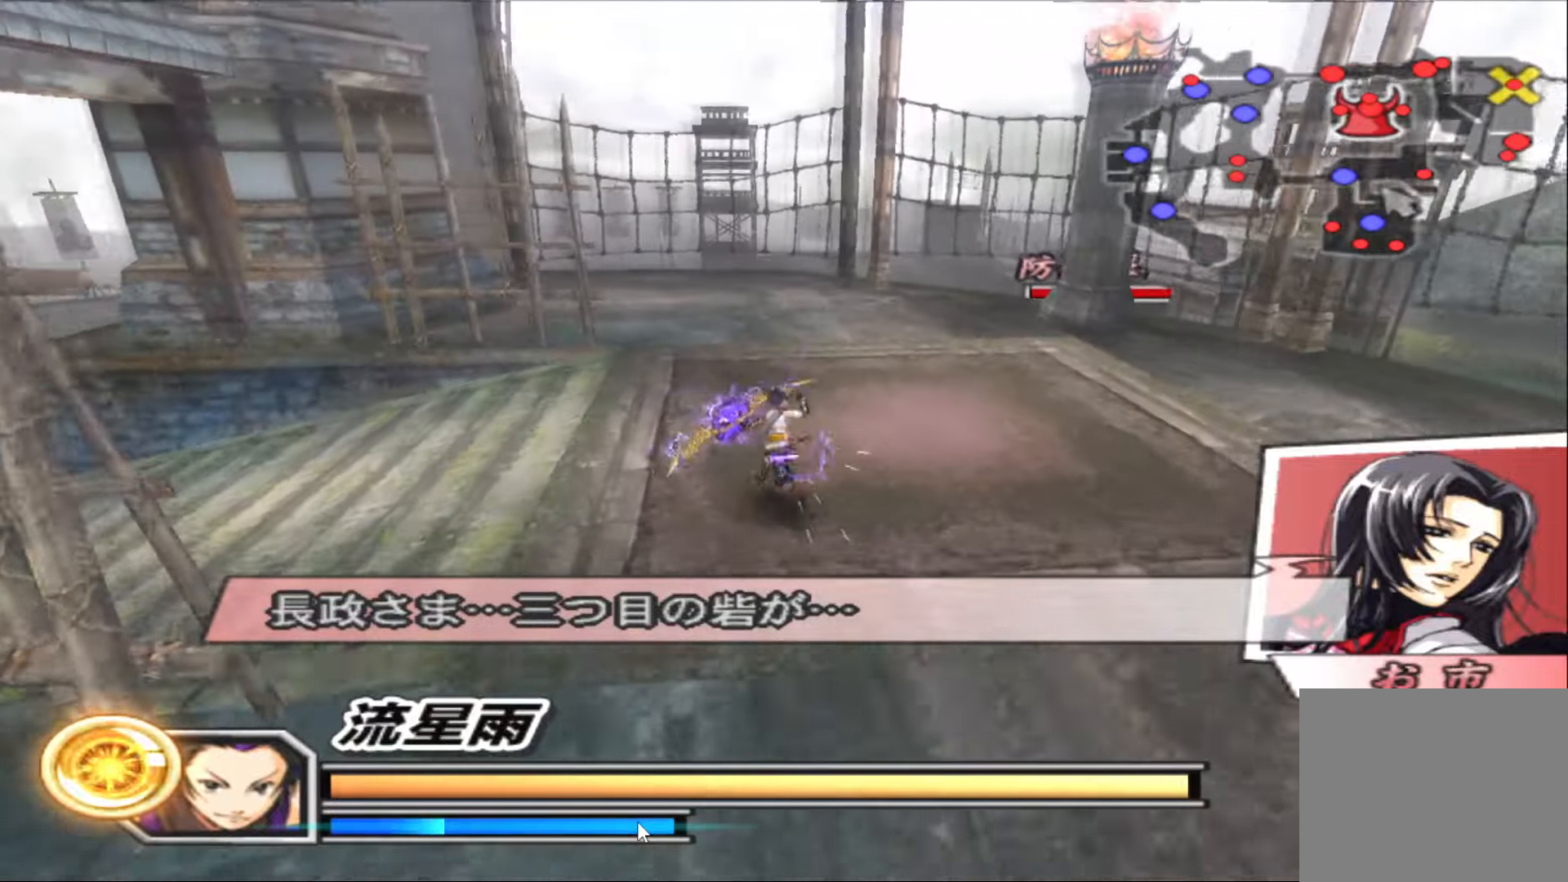
{"buttons": [], "left_stick": "left", "right_stick": "center", "events": [[17, "left_stick", "left"]]}
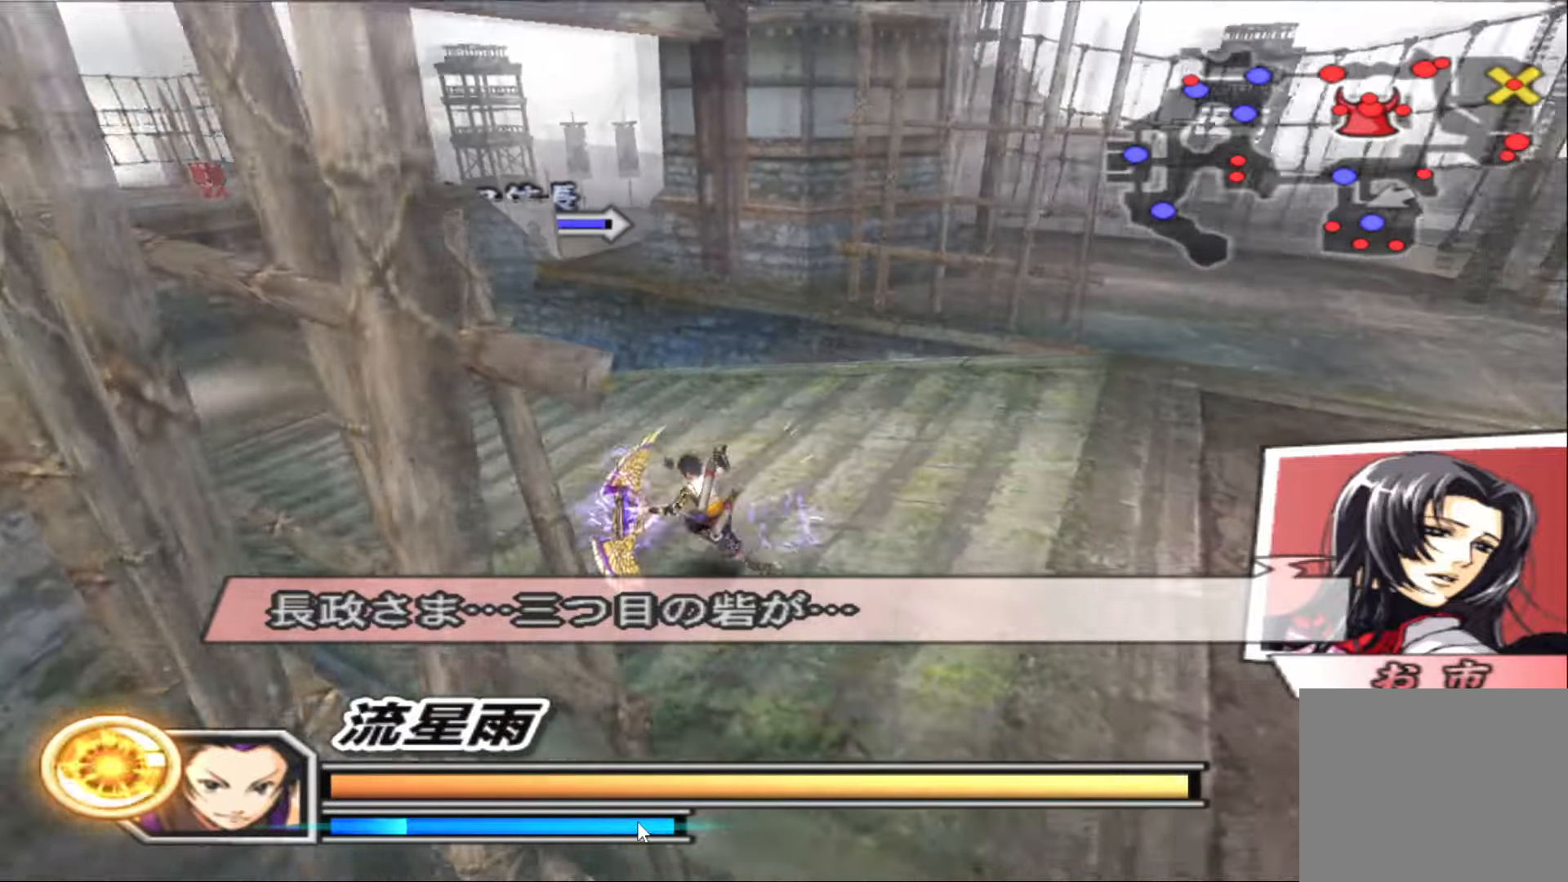
{"buttons": [], "left_stick": "up-left", "right_stick": "center", "events": [[100, "left_stick", "up-left"]]}
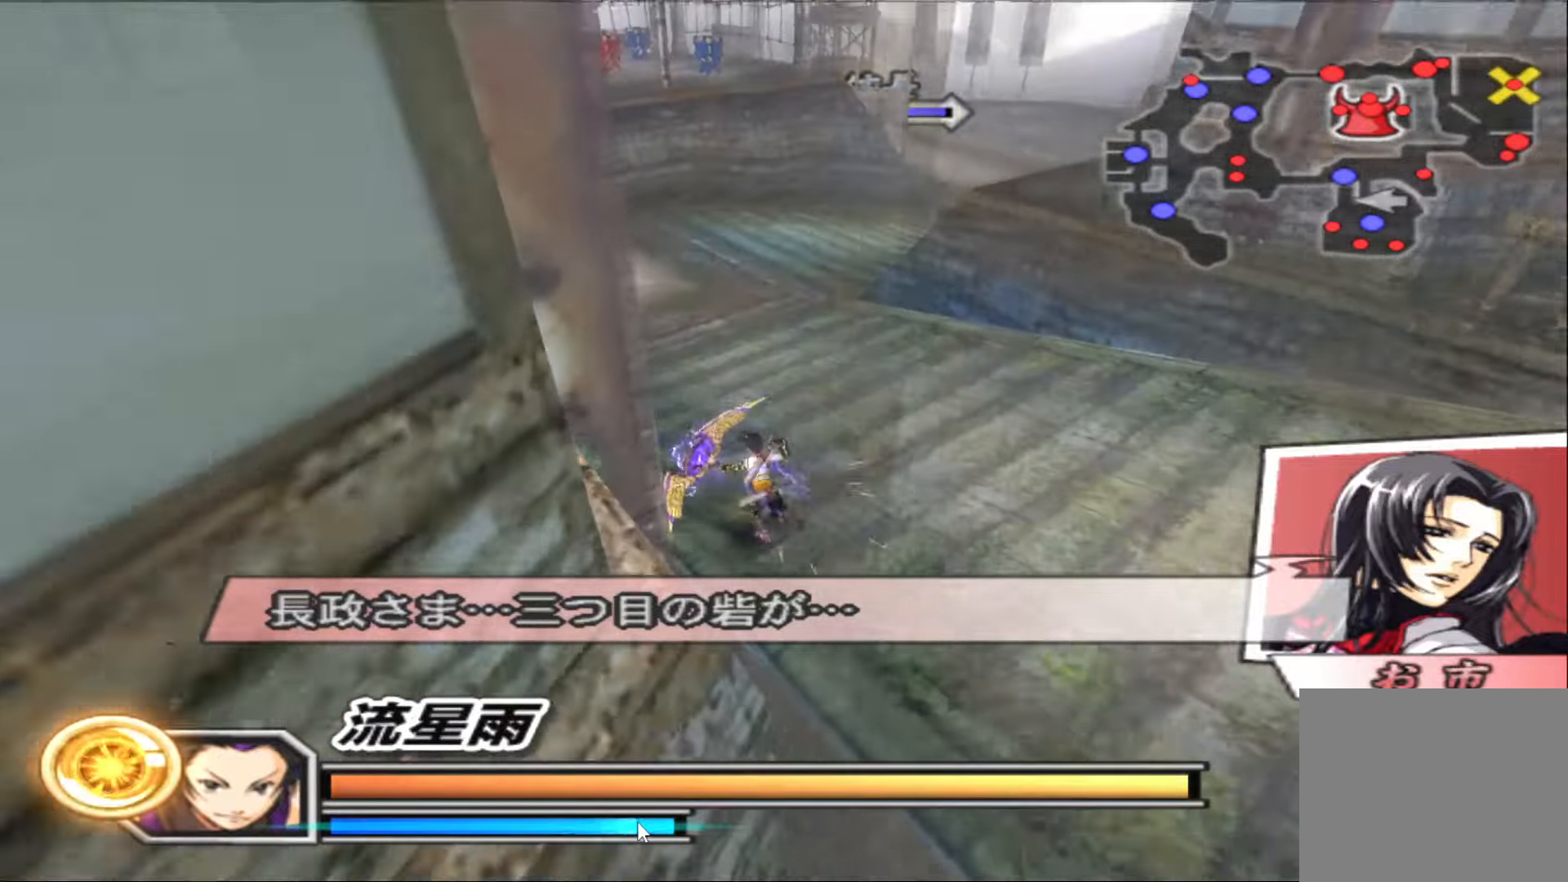
{"buttons": [], "left_stick": "up", "right_stick": "center", "events": [[167, "left_stick", "up"]]}
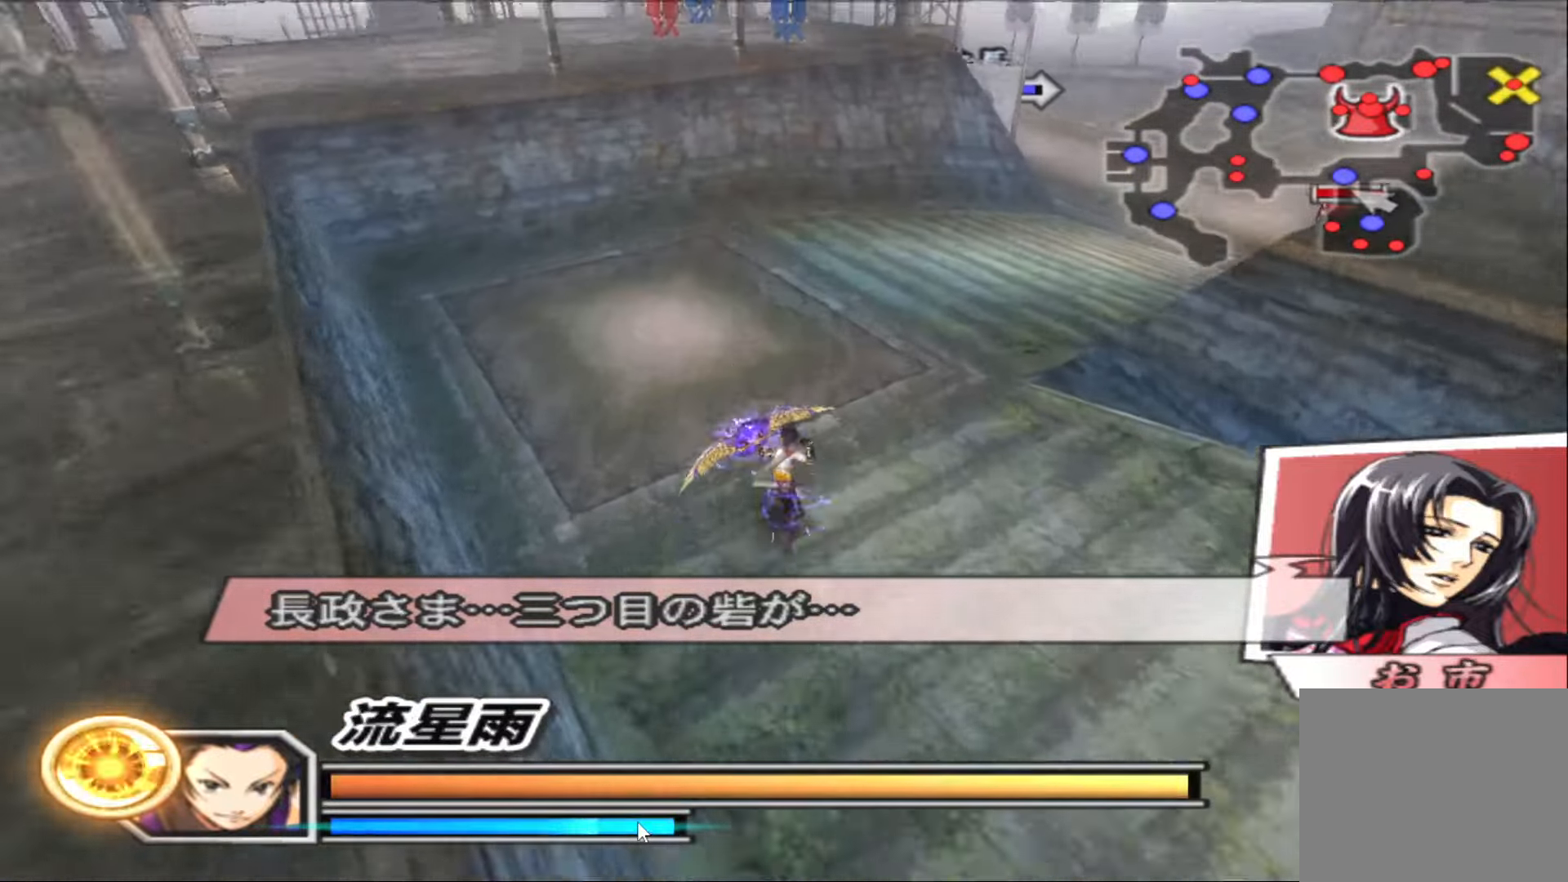
{"buttons": [], "left_stick": "up-right", "right_stick": "center", "events": [[467, "left_stick", "up-right"]]}
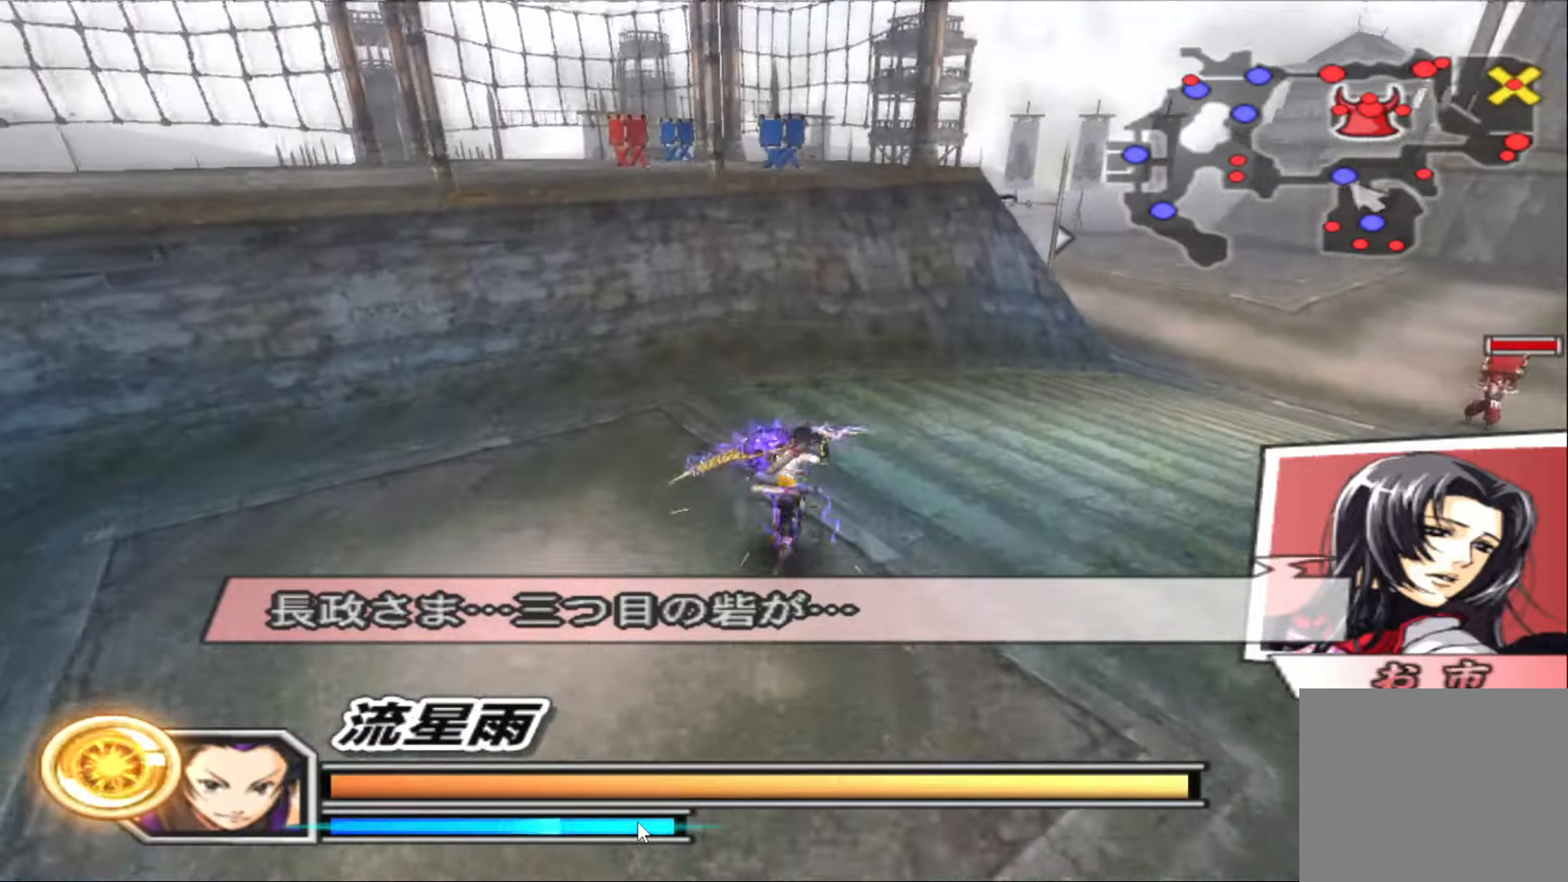
{"buttons": [], "left_stick": "up-right", "right_stick": "center", "events": []}
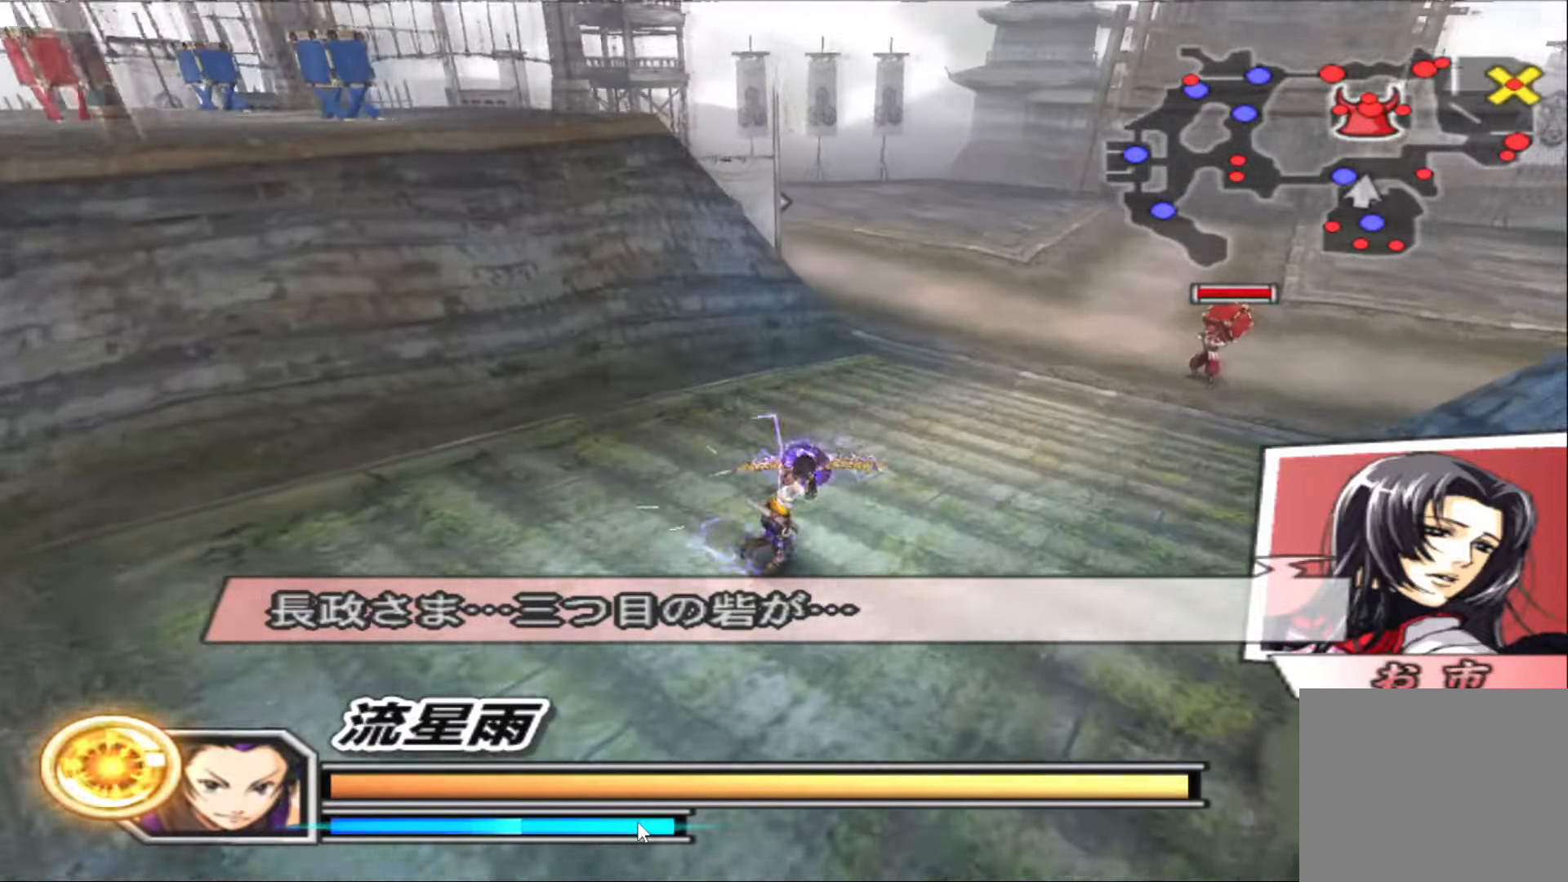
{"buttons": [], "left_stick": "up-right", "right_stick": "center", "events": [[117, "left_stick", "up"], [383, "left_stick", "up-right"]]}
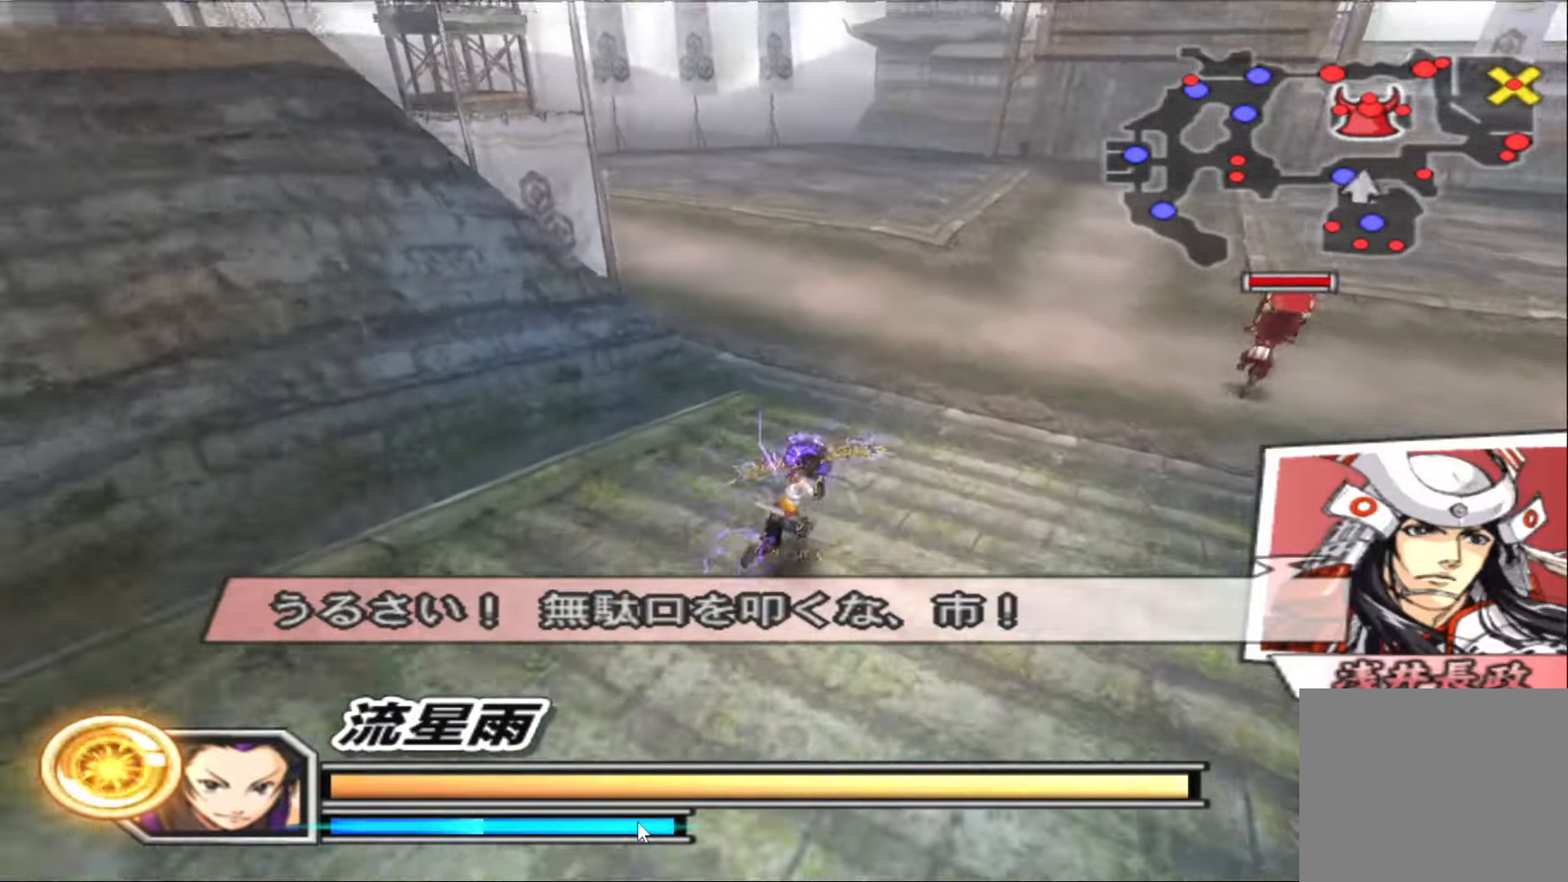
{"buttons": [], "left_stick": "up", "right_stick": "center", "events": [[317, "left_stick", "up"]]}
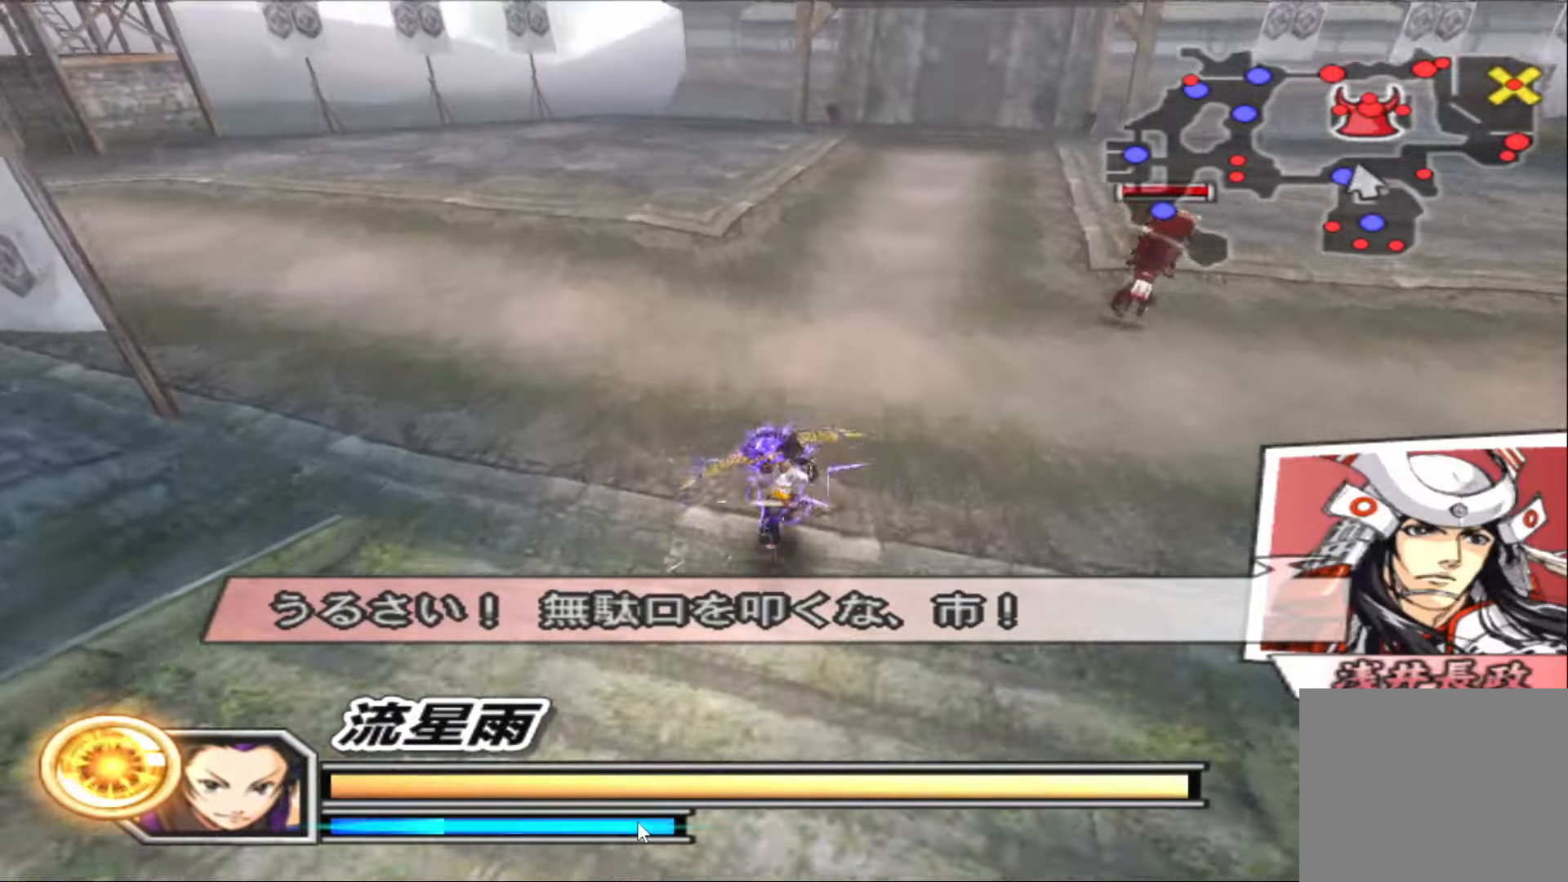
{"buttons": ["R2"], "left_stick": "up", "right_stick": "center", "events": [[200, "left_stick", "up-right"], [233, "R2", "down"], [367, "left_stick", "up"]]}
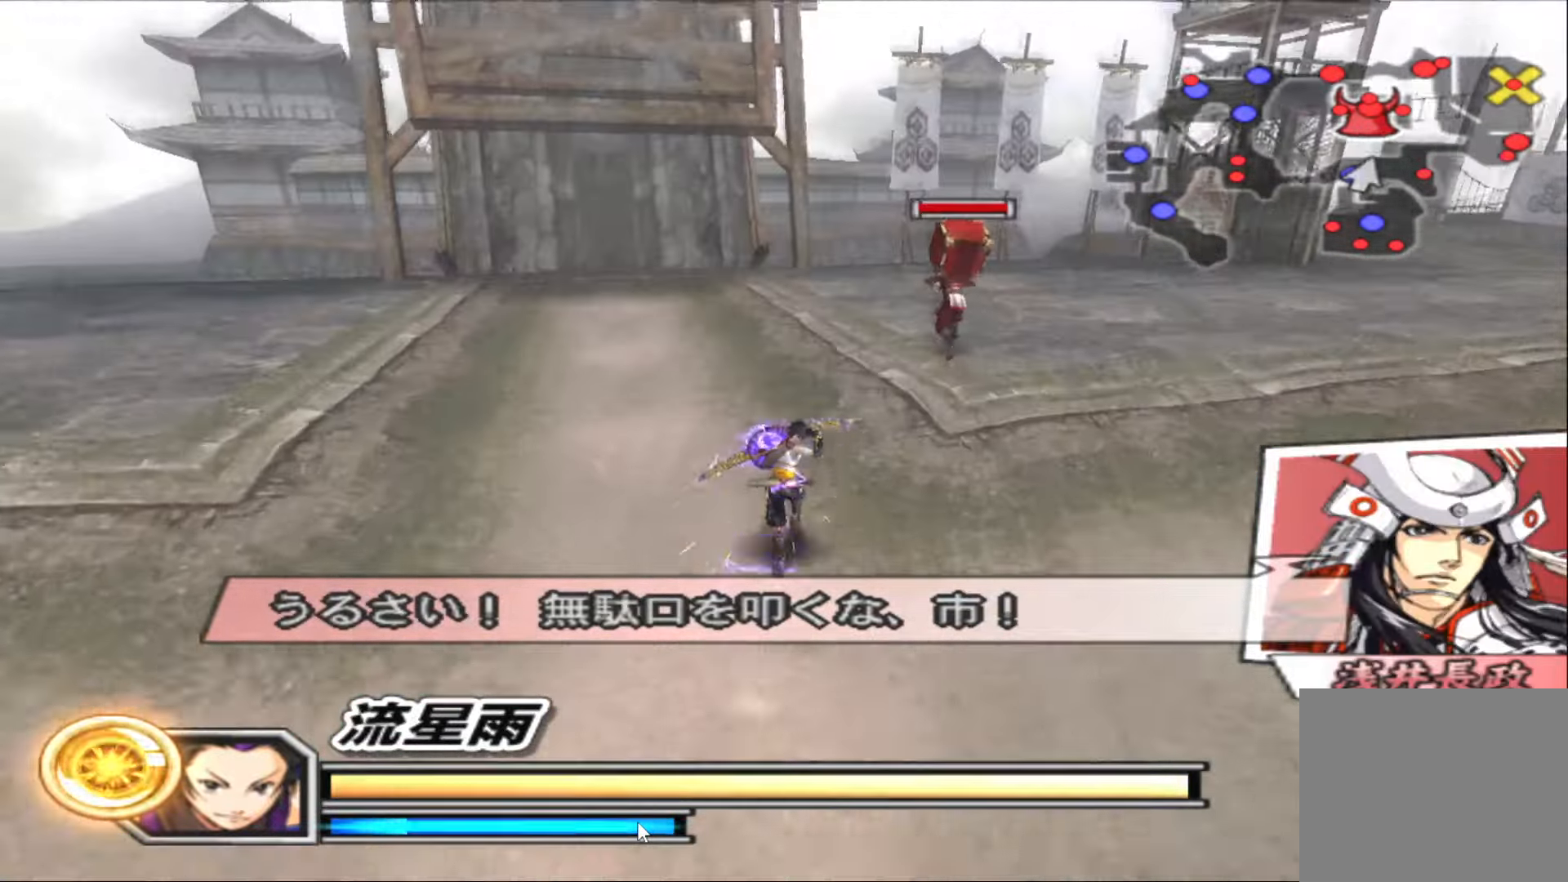
{"buttons": ["R2"], "left_stick": "up", "right_stick": "center", "events": [[133, "left_stick", "up-left"], [383, "left_stick", "up"]]}
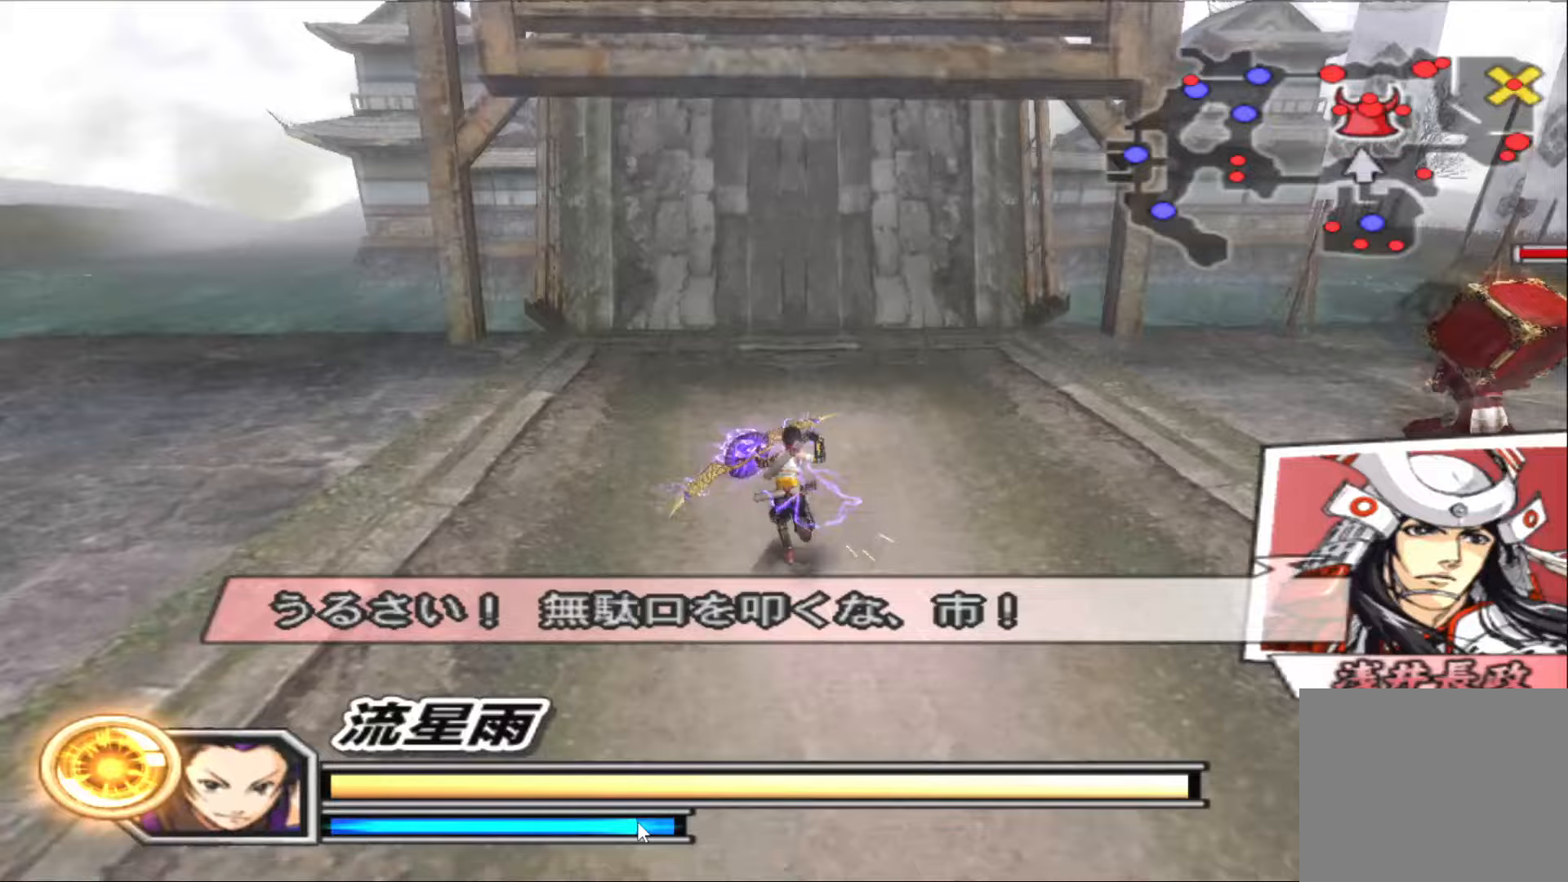
{"buttons": ["R2"], "left_stick": "up", "right_stick": "center", "events": [[300, "left_stick", "up-left"], [433, "left_stick", "up"]]}
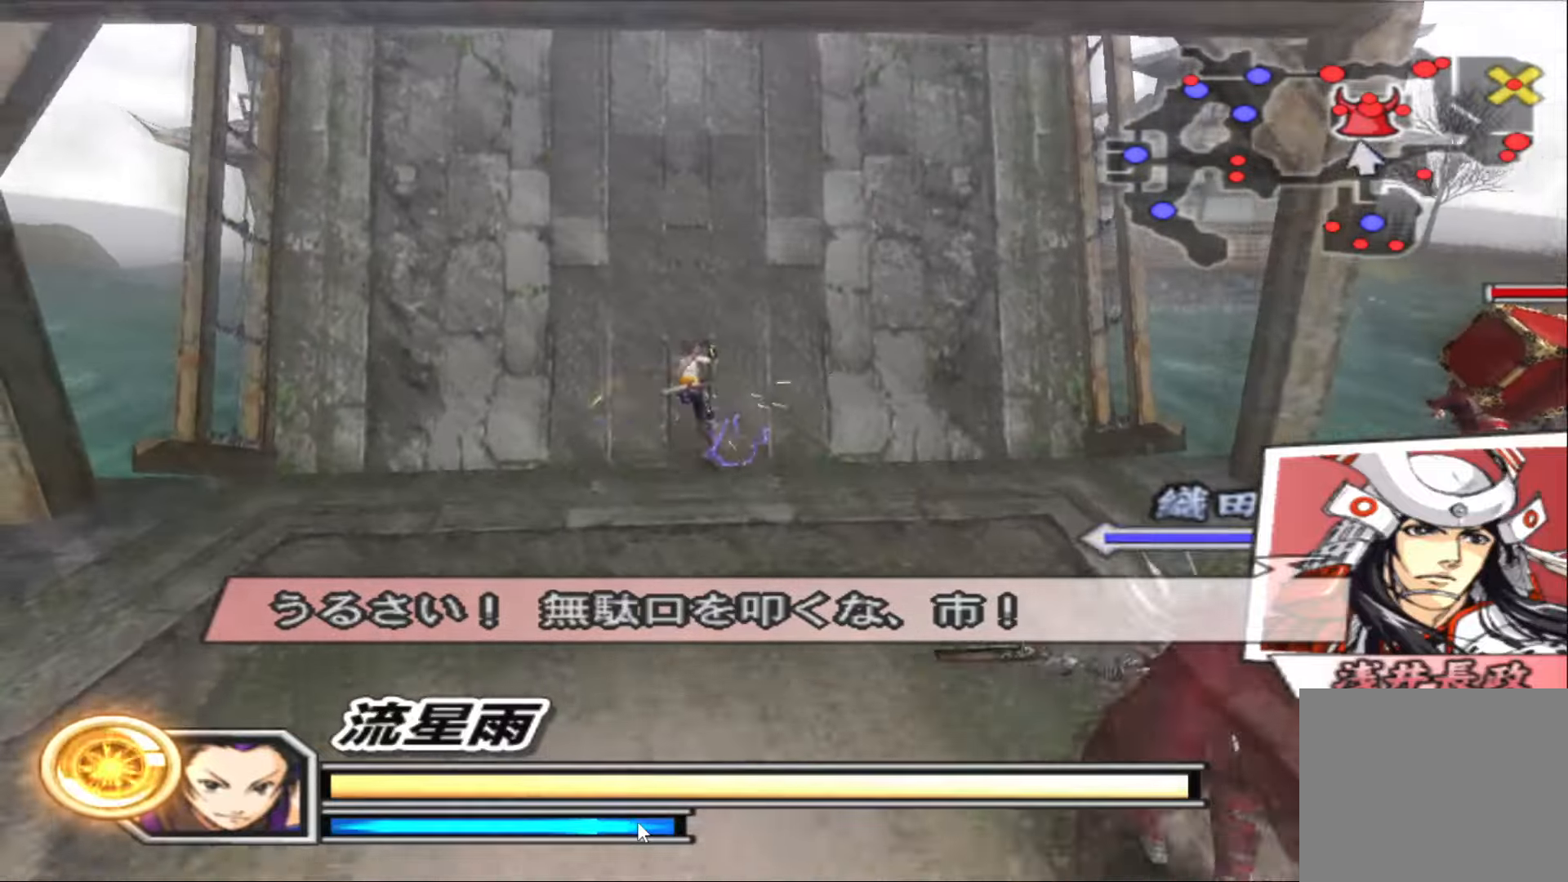
{"buttons": [], "left_stick": "up", "right_stick": "center", "events": [[500, "R2", "up"]]}
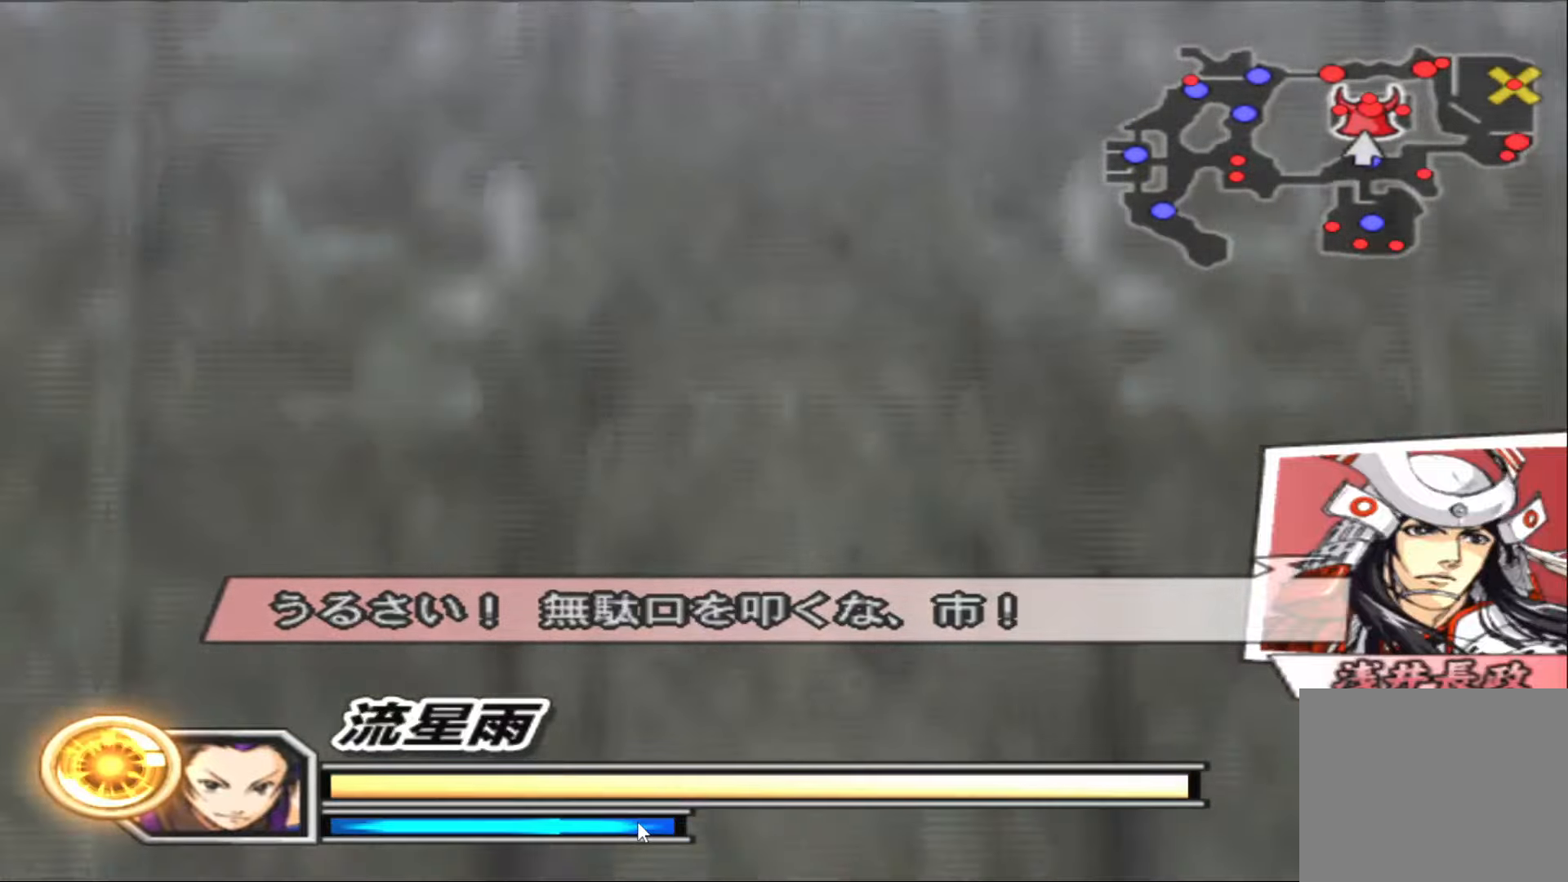
{"buttons": [], "left_stick": "up", "right_stick": "center", "events": []}
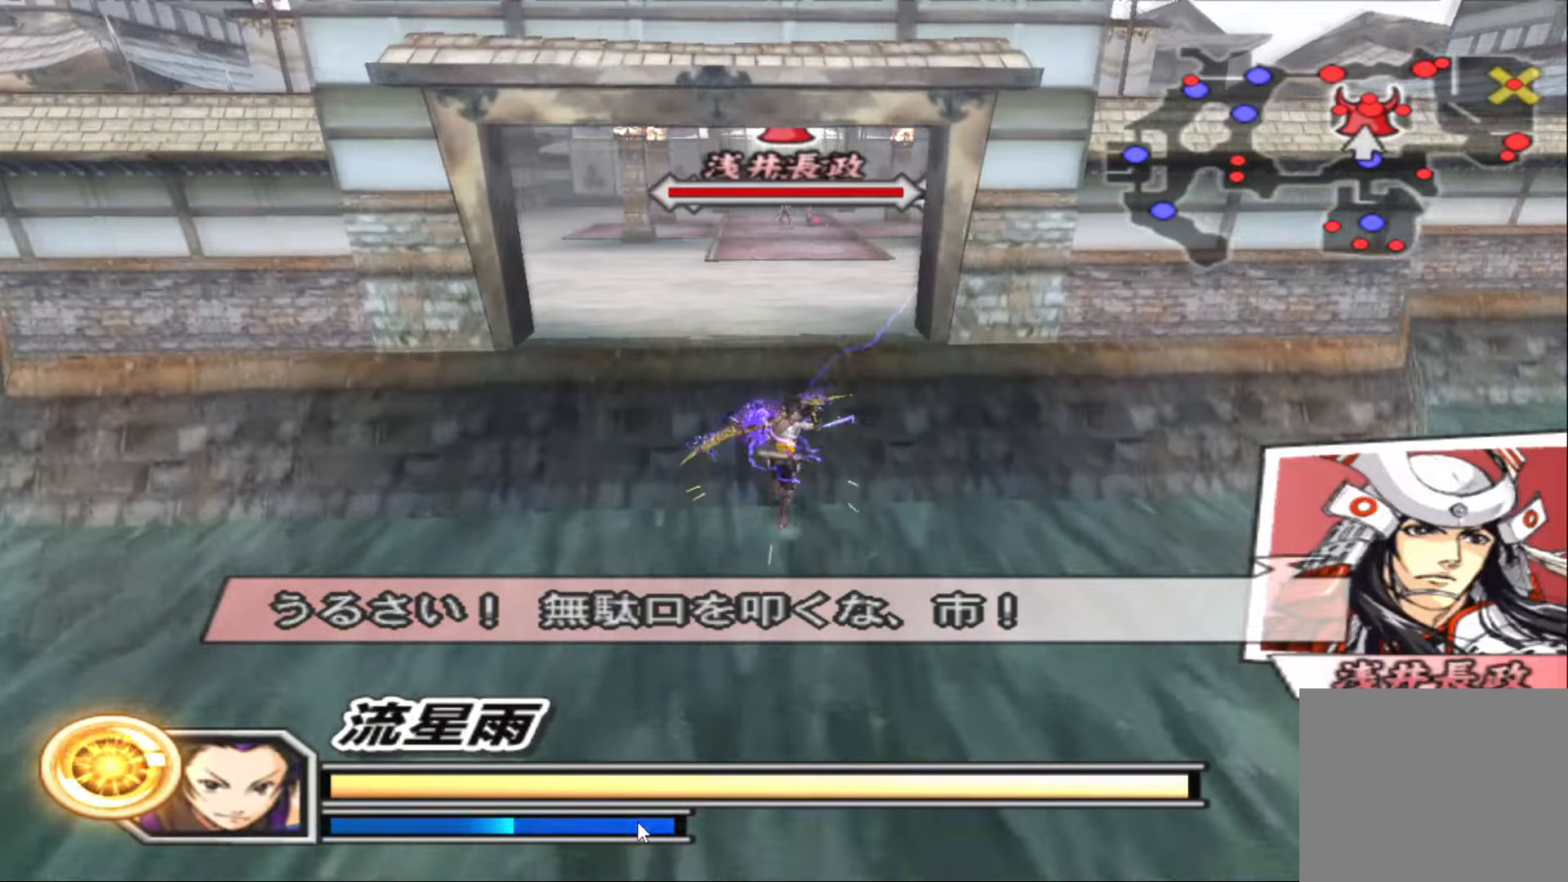
{"buttons": [], "left_stick": "up", "right_stick": "center", "events": [[33, "R2", "down"], [283, "R2", "up"]]}
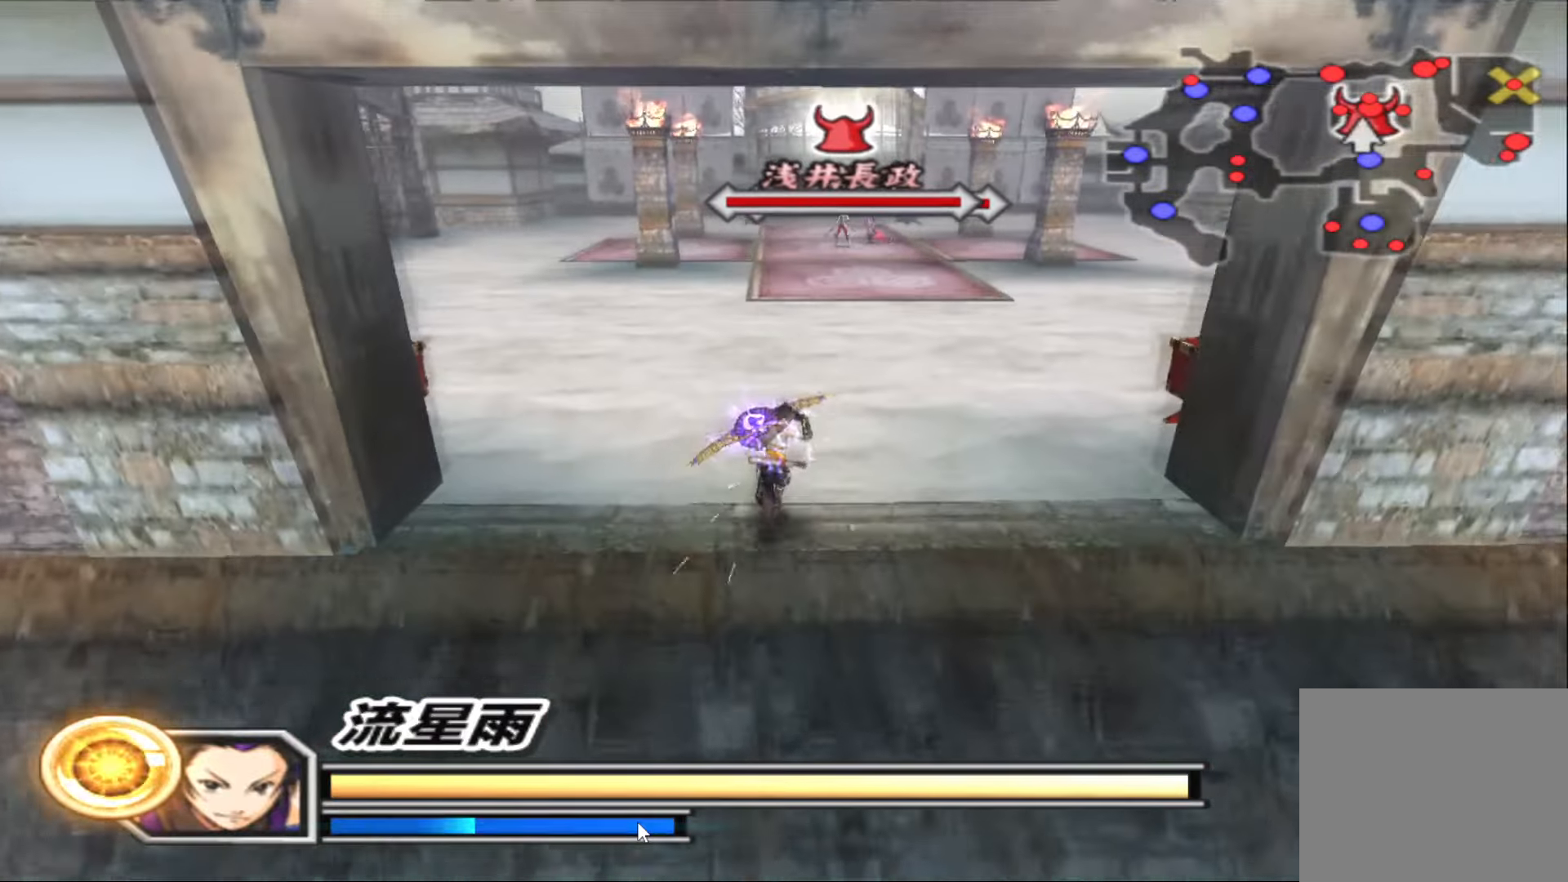
{"buttons": [], "left_stick": "up", "right_stick": "center", "events": []}
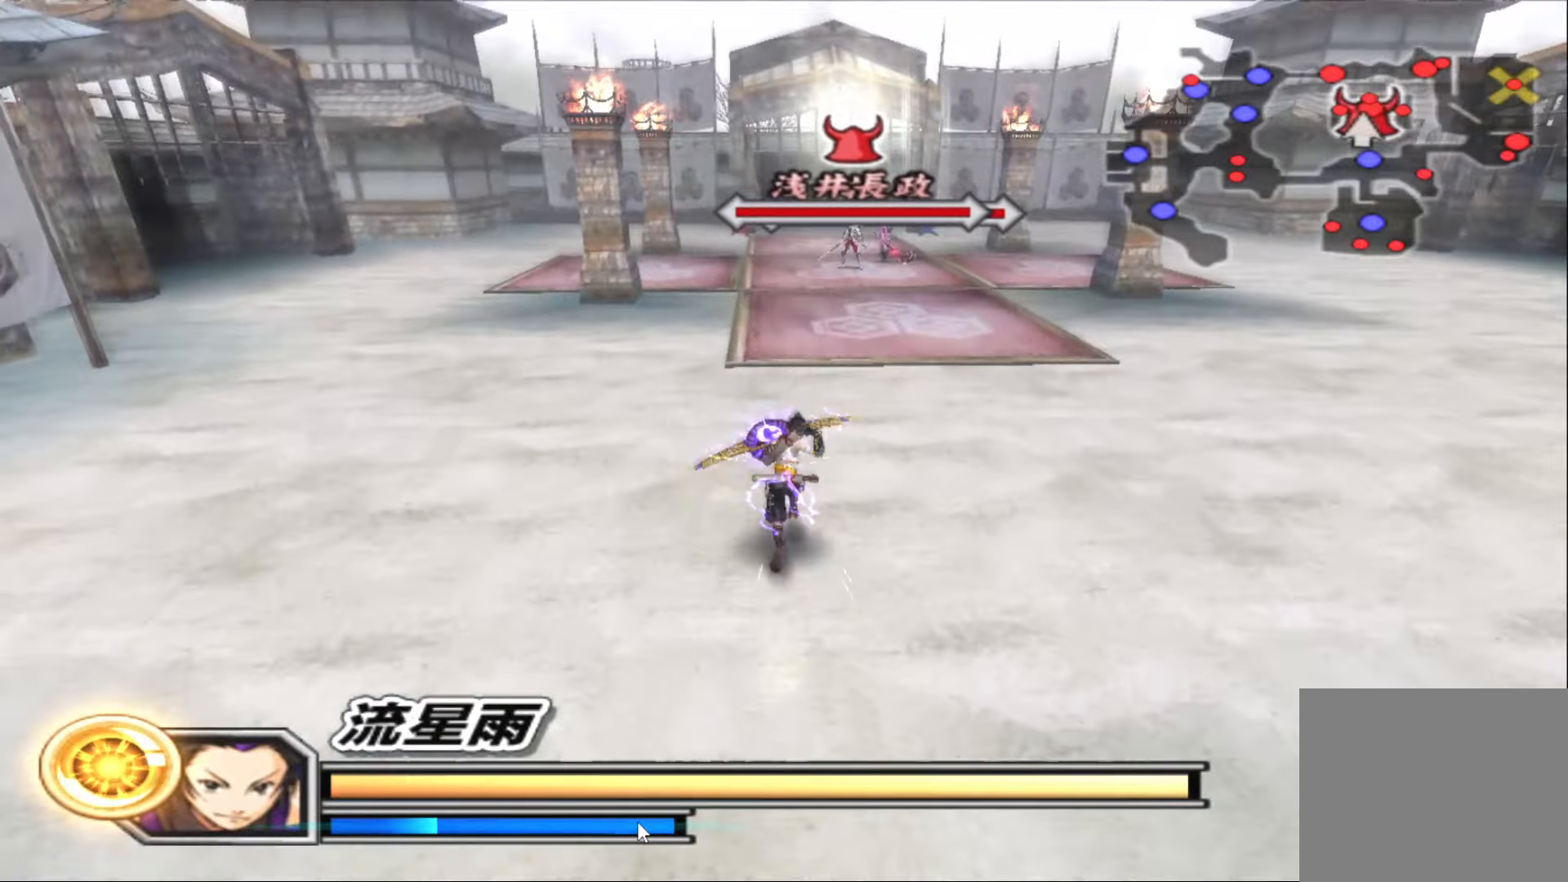
{"buttons": [], "left_stick": "up", "right_stick": "center", "events": [[50, "left_stick", "up-right"], [183, "left_stick", "up"]]}
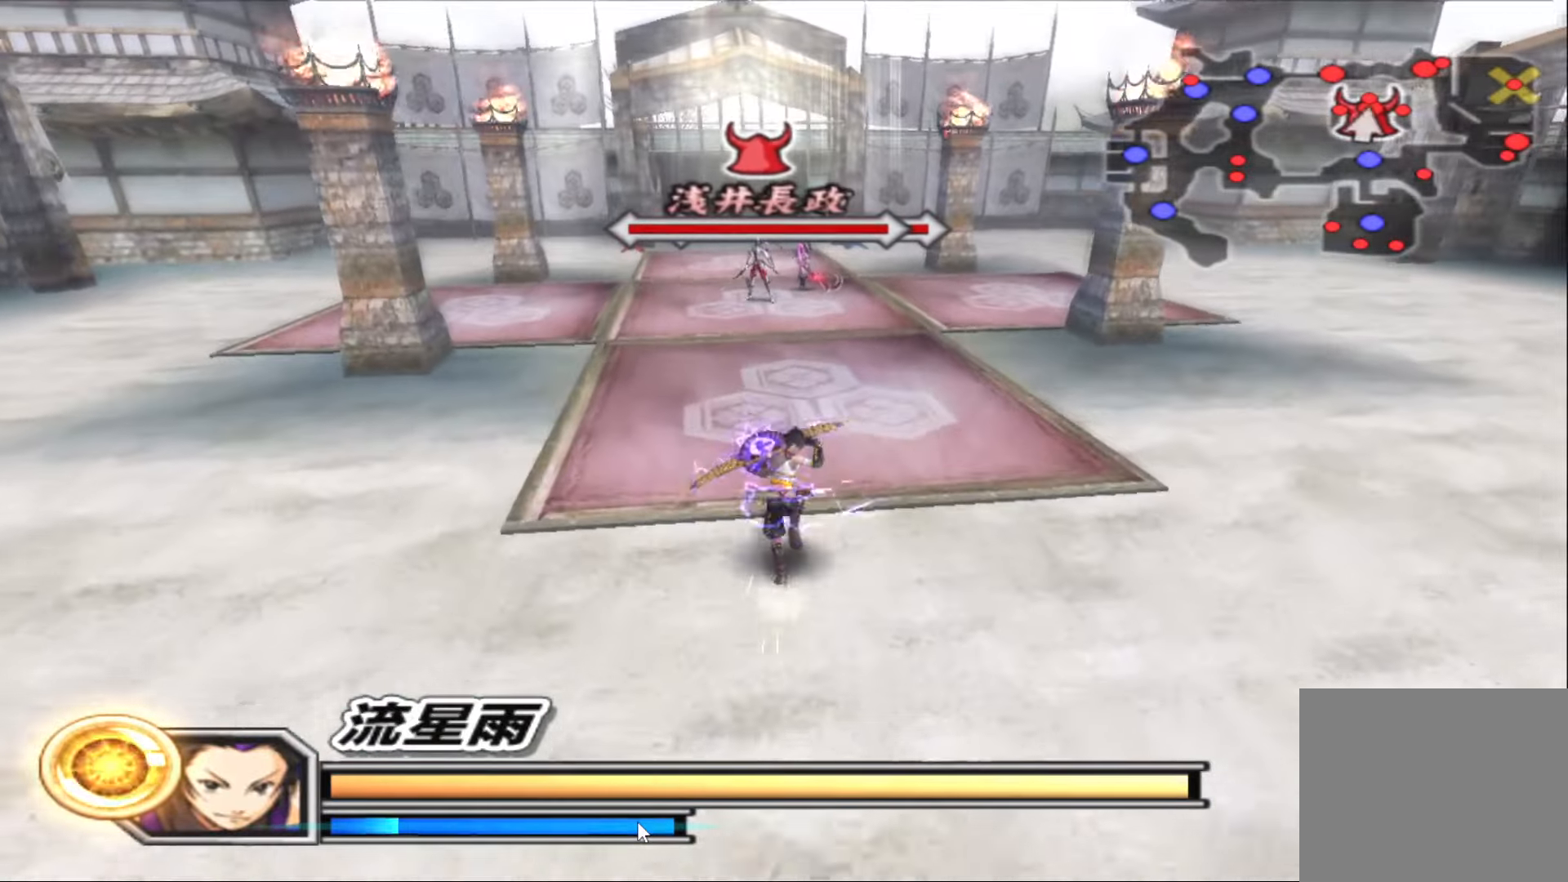
{"buttons": [], "left_stick": "up", "right_stick": "center"}
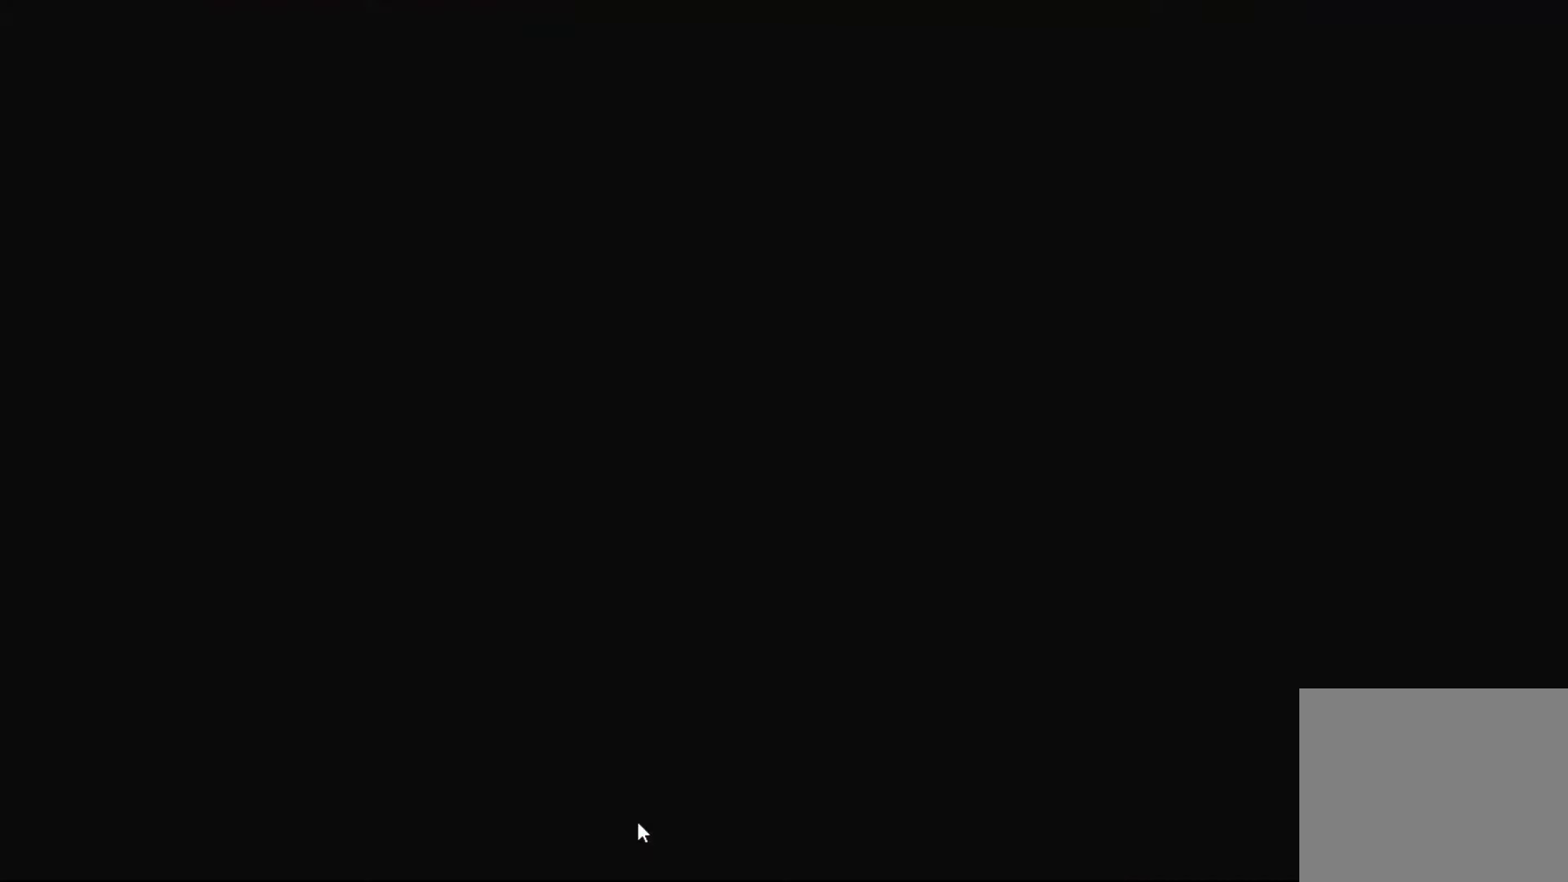
{"buttons": [], "left_stick": "center", "right_stick": "center", "events": [[150, "left_stick", "center"]]}
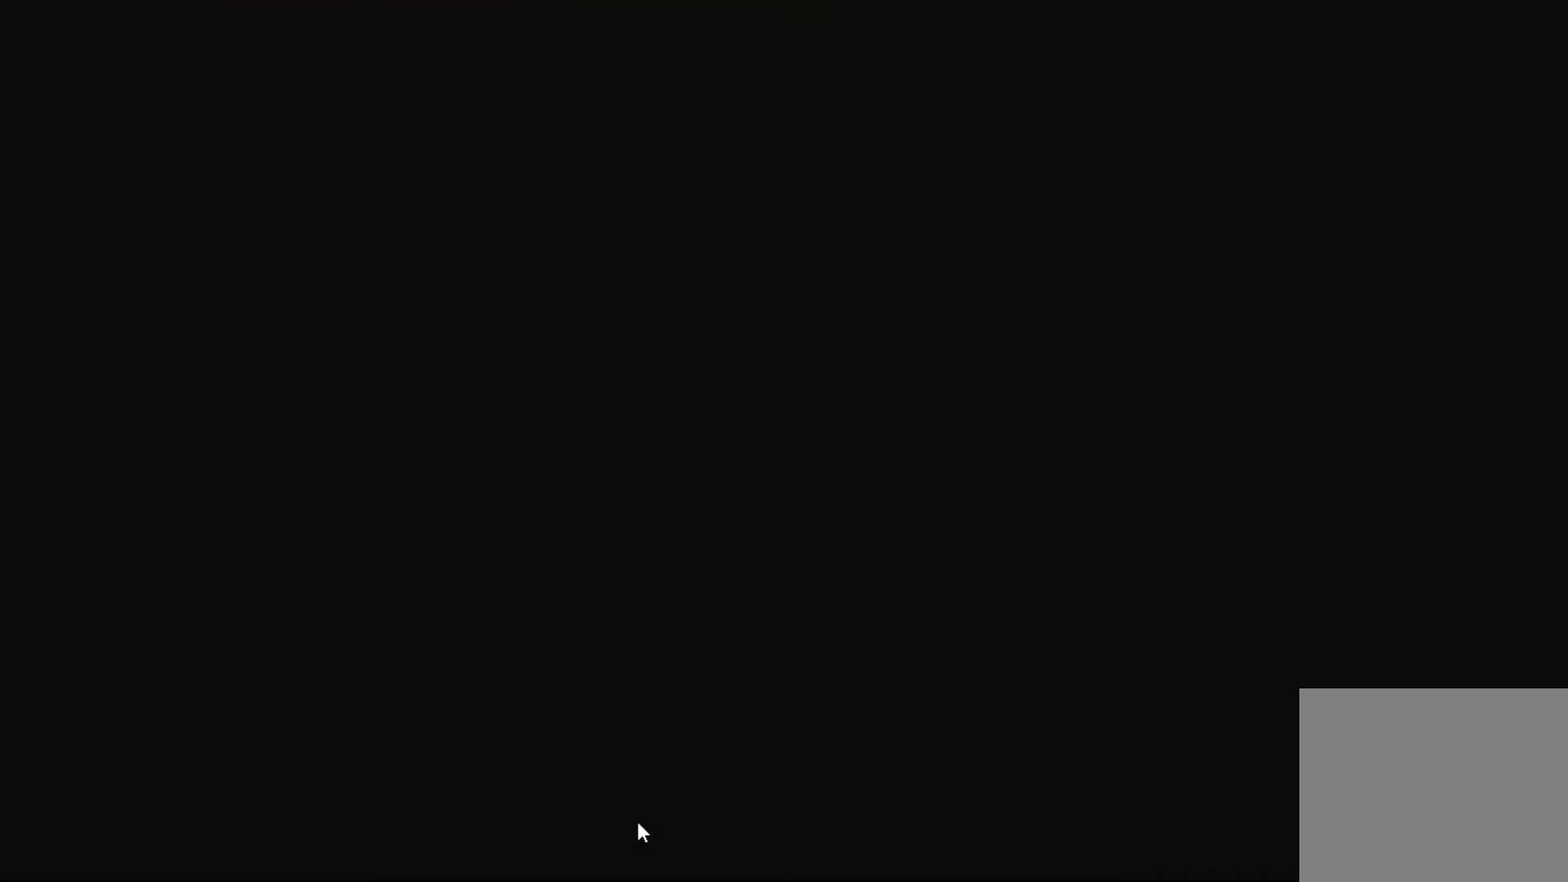
{"buttons": [], "left_stick": "center", "right_stick": "center", "events": []}
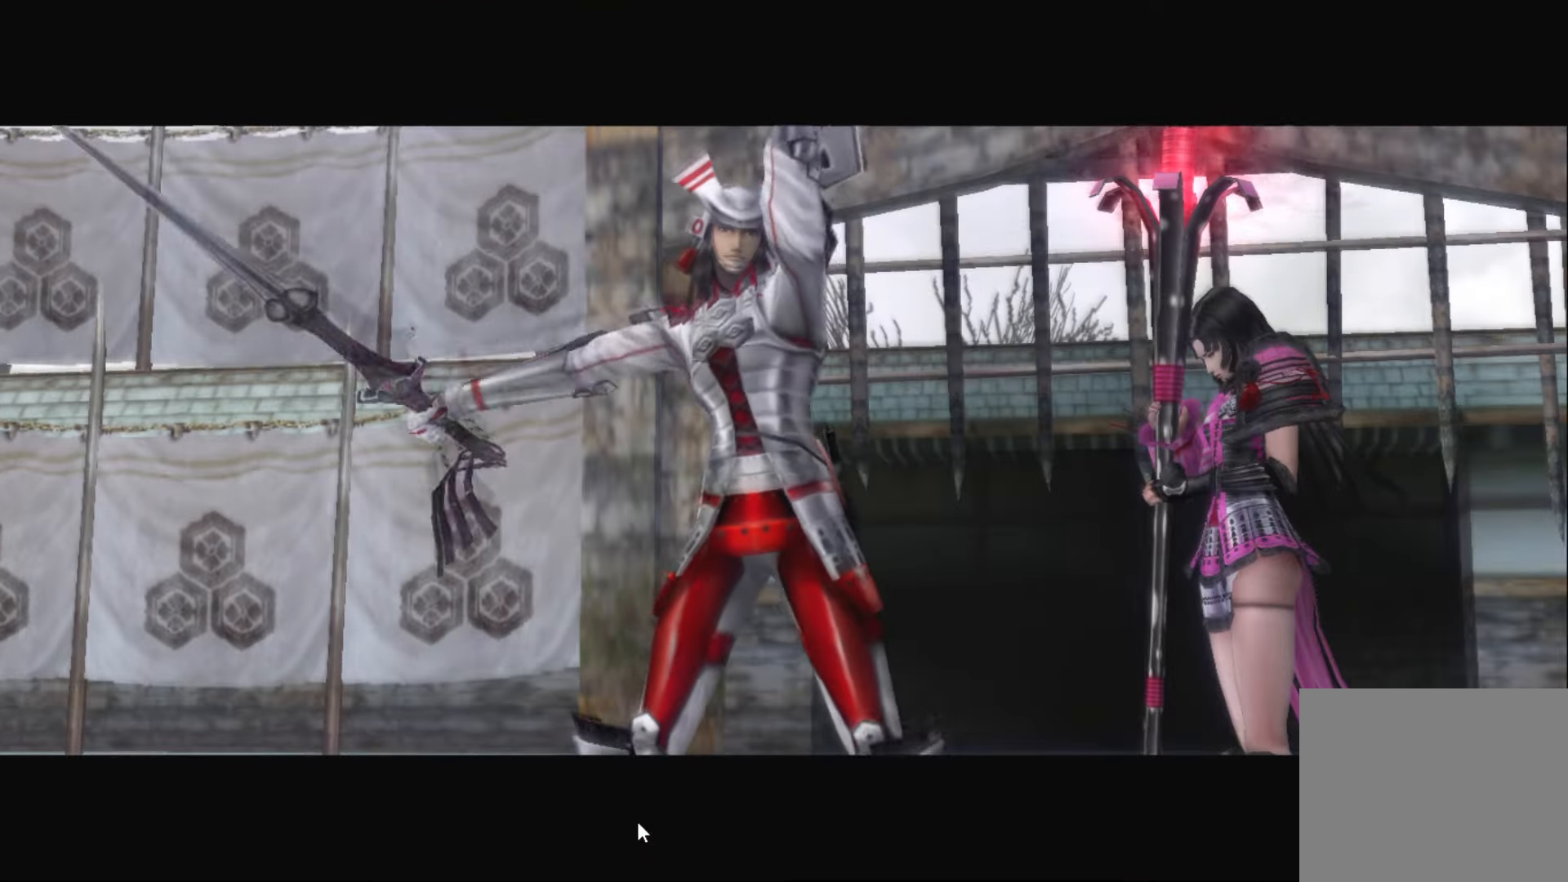
{"buttons": [], "left_stick": "center", "right_stick": "center", "events": [[167, "START", "down"], [467, "START", "up"]]}
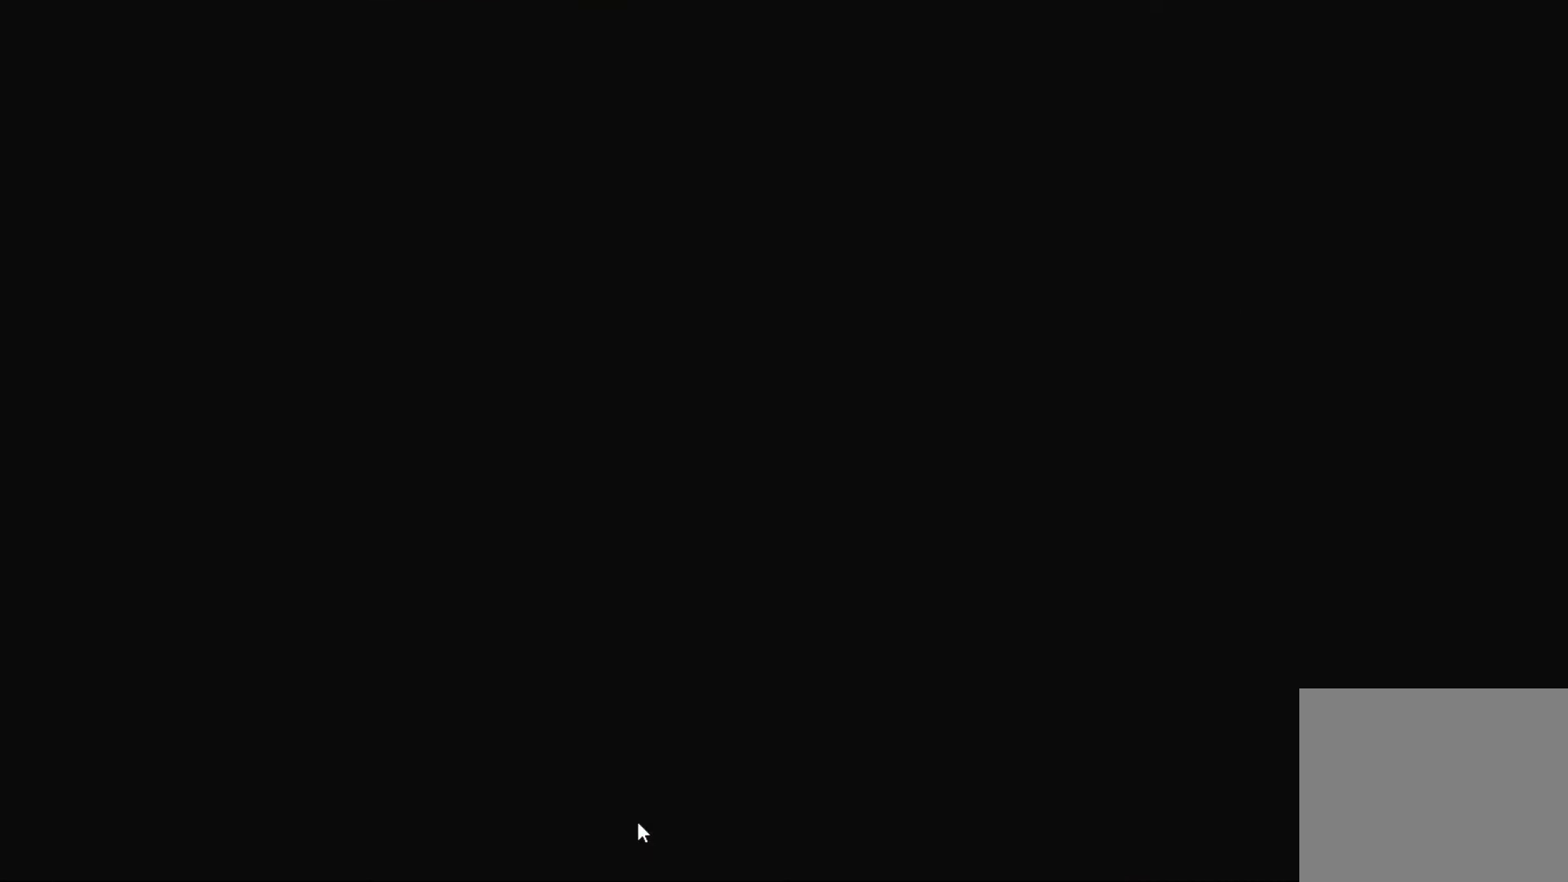
{"buttons": [], "left_stick": "up", "right_stick": "center", "events": [[100, "left_stick", "up"]]}
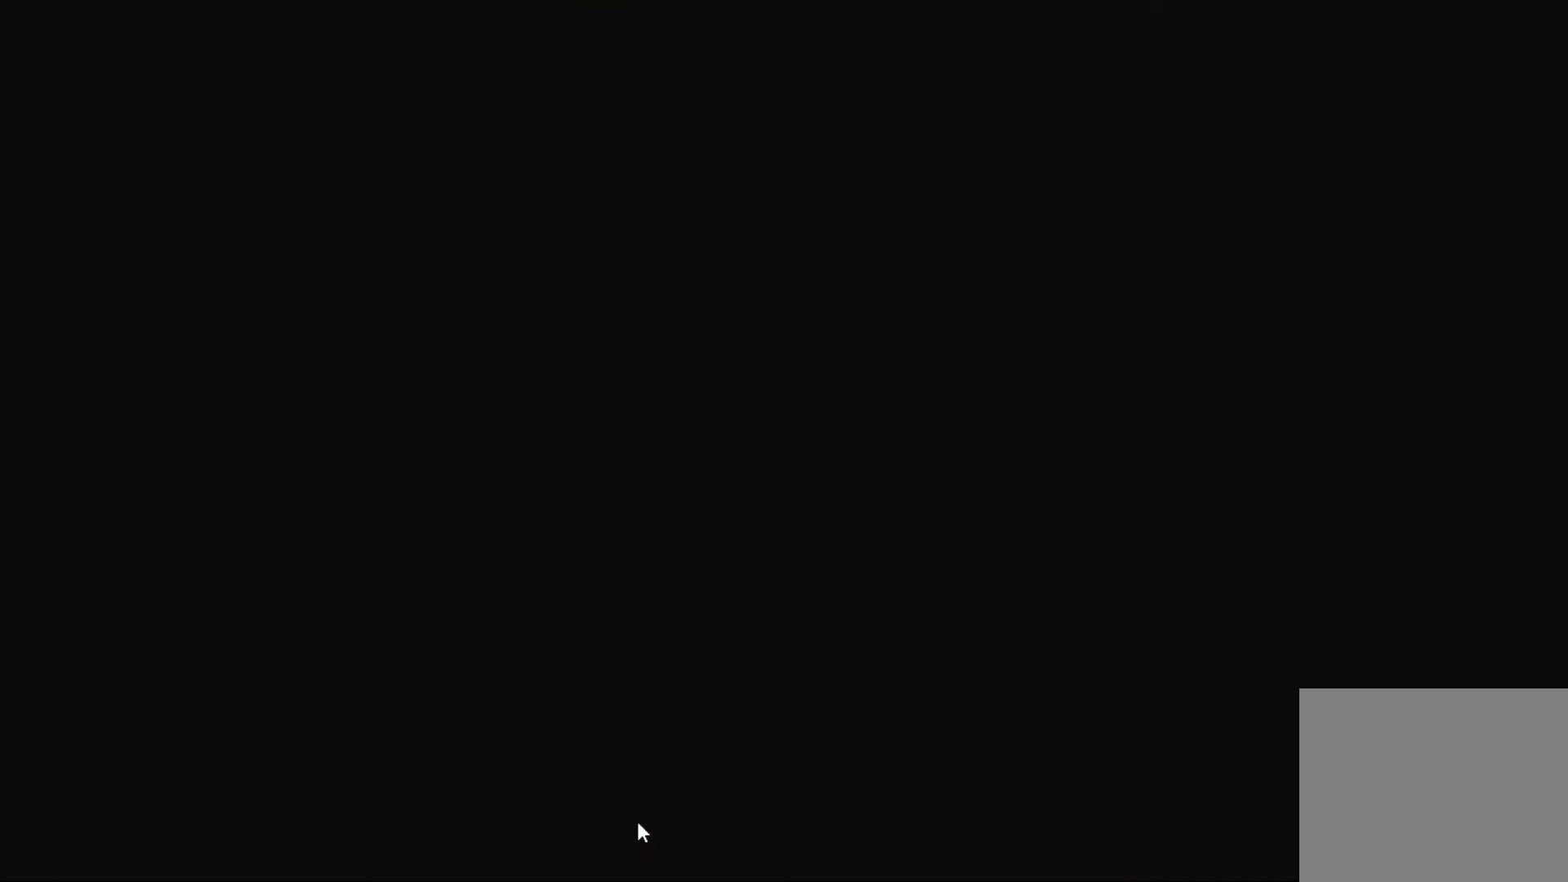
{"buttons": [], "left_stick": "center", "right_stick": "center", "events": [[383, "TRIANGLE", "down"], [417, "left_stick", "center"], [500, "TRIANGLE", "up"]]}
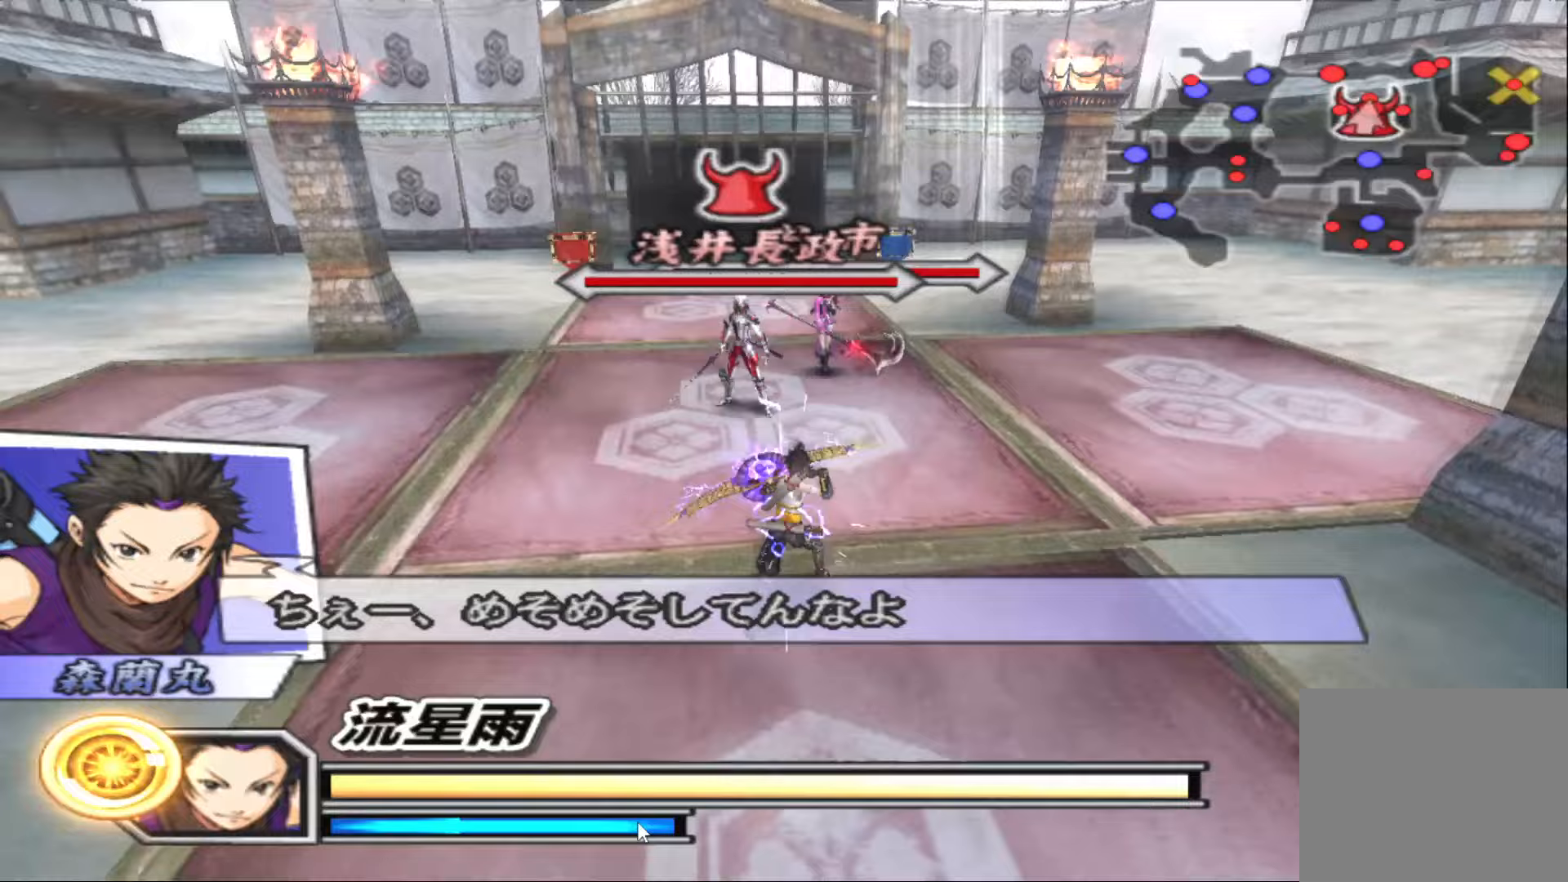
{"buttons": [], "left_stick": "center", "right_stick": "center", "events": [[67, "TRIANGLE", "down"], [167, "TRIANGLE", "up"], [200, "TRIANGLE", "down"], [300, "TRIANGLE", "up"], [383, "TRIANGLE", "down"], [483, "TRIANGLE", "up"]]}
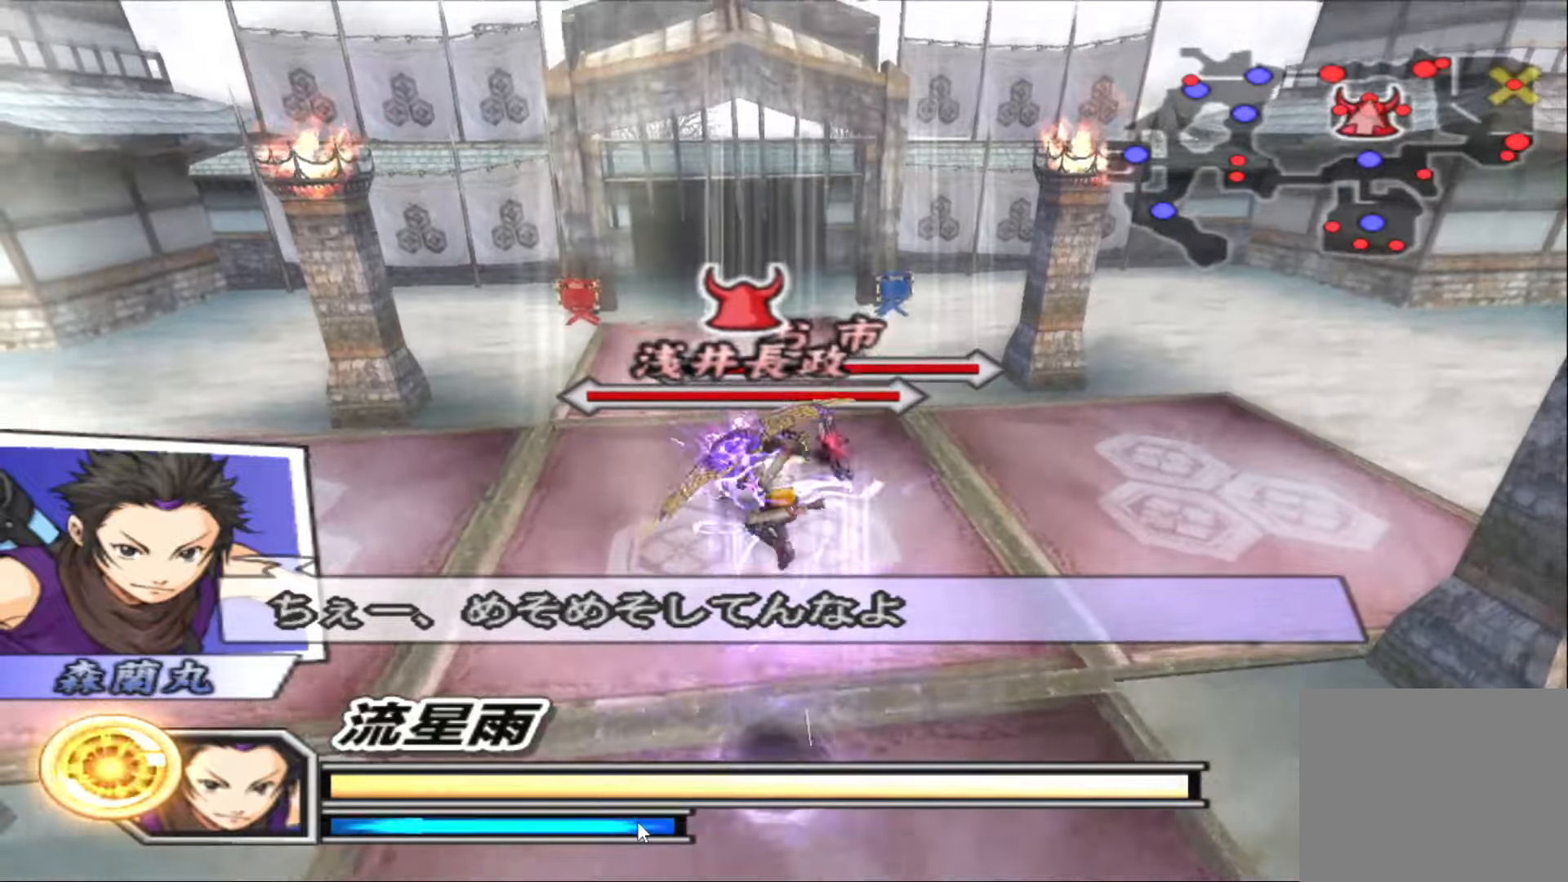
{"buttons": [], "left_stick": "center", "right_stick": "center", "events": [[33, "TRIANGLE", "down"], [150, "TRIANGLE", "up"], [200, "TRIANGLE", "down"], [300, "TRIANGLE", "up"], [383, "TRIANGLE", "down"], [433, "TRIANGLE", "up"]]}
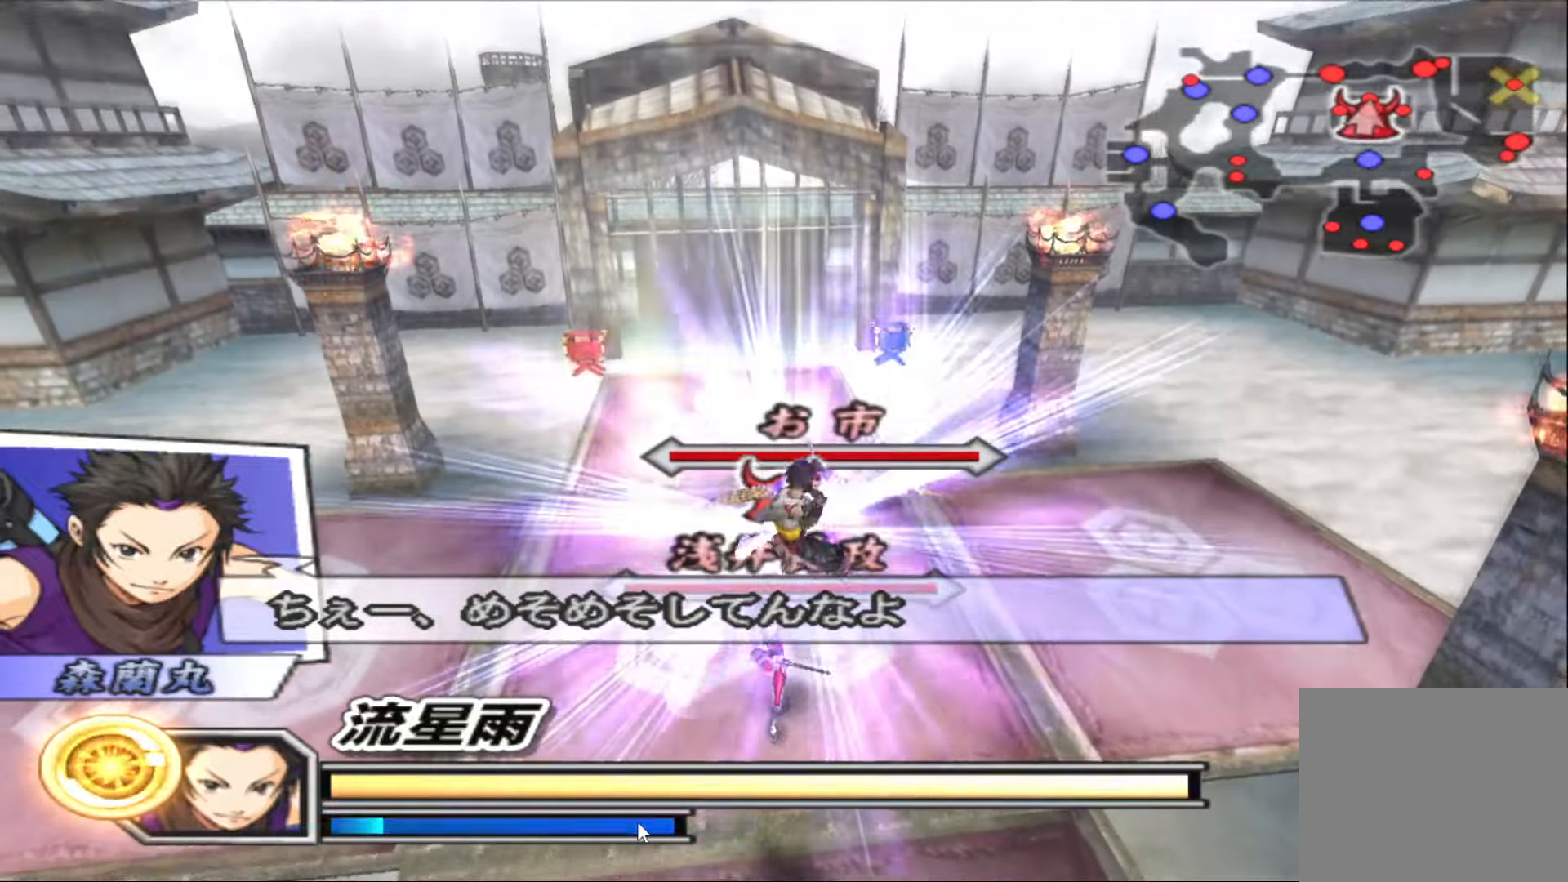
{"buttons": [], "left_stick": "up", "right_stick": "center", "events": [[50, "TRIANGLE", "down"], [117, "TRIANGLE", "up"], [200, "TRIANGLE", "down"], [233, "left_stick", "up"], [283, "TRIANGLE", "up"], [367, "TRIANGLE", "down"], [450, "TRIANGLE", "up"]]}